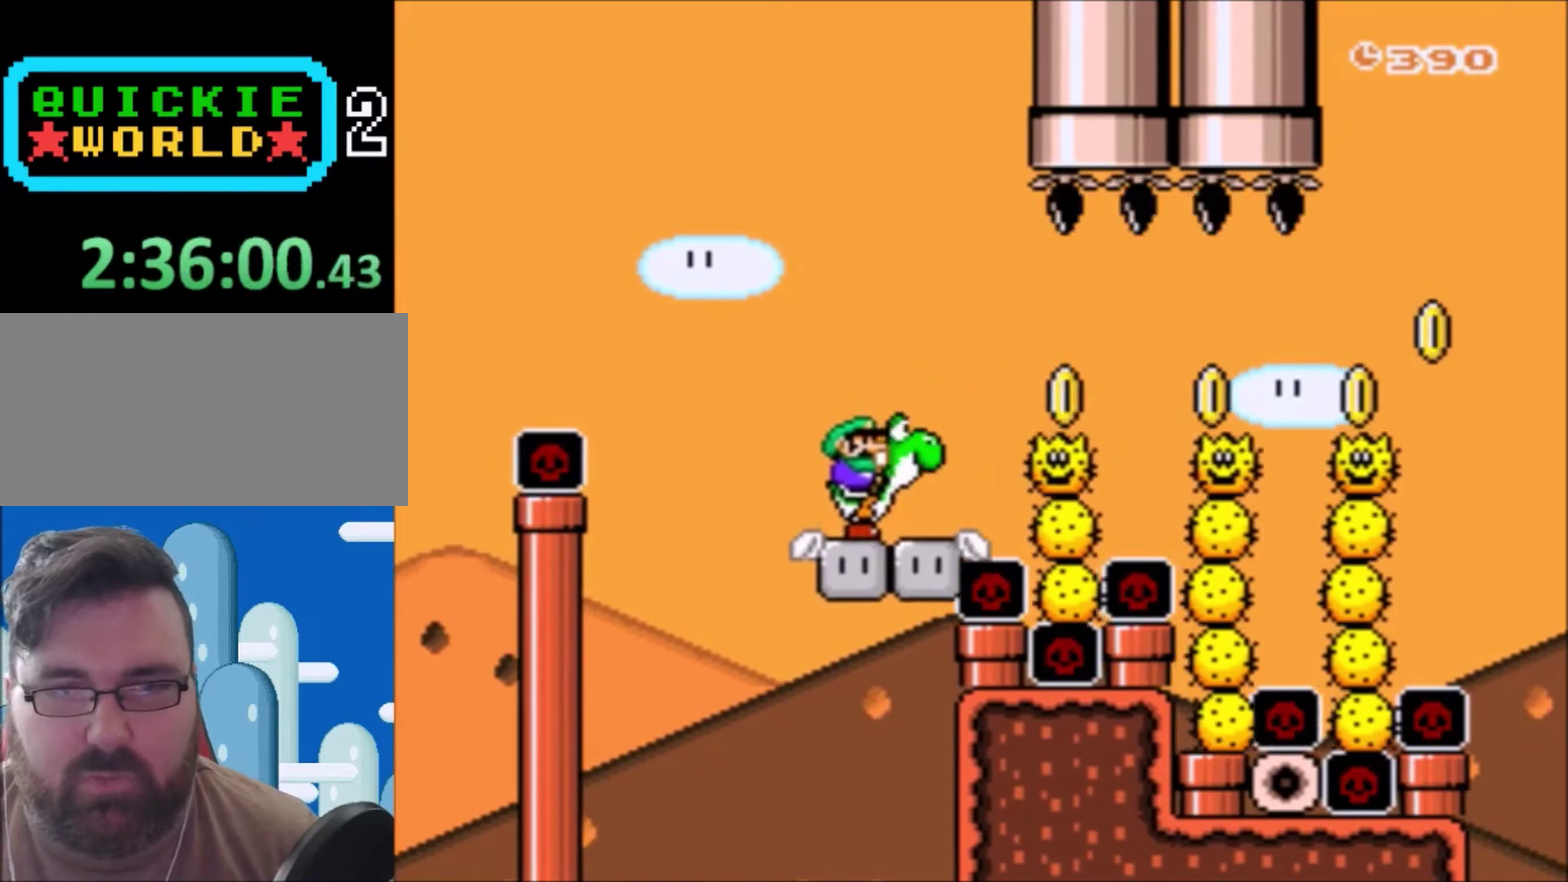
Gameplay with a controller (Nintendo layout); each line is a JSON object with the inputs held at the frame after it. "events" lists button and stick changes between this image and that frame as [ms after this image, input, new state], when the widget could be followed in between. Not read: L3 R3.
{"buttons": ["Y", "DPAD_RIGHT"], "events": [[33, "DPAD_RIGHT", "down"], [67, "B", "down"], [300, "B", "up"]]}
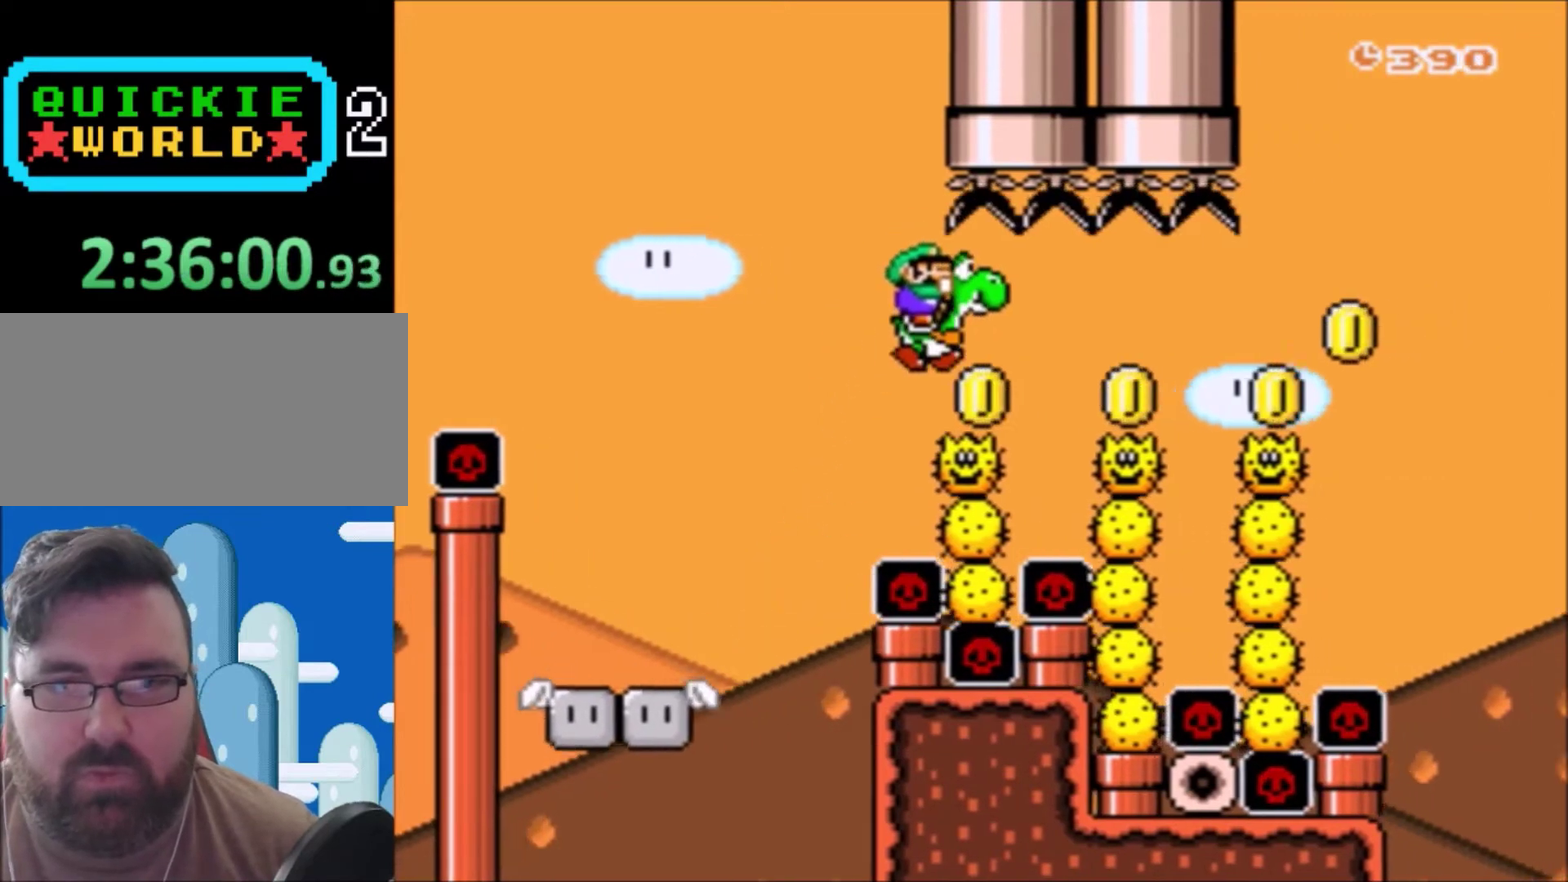
{"buttons": ["B", "Y", "DPAD_RIGHT"], "events": [[501, "B", "down"]]}
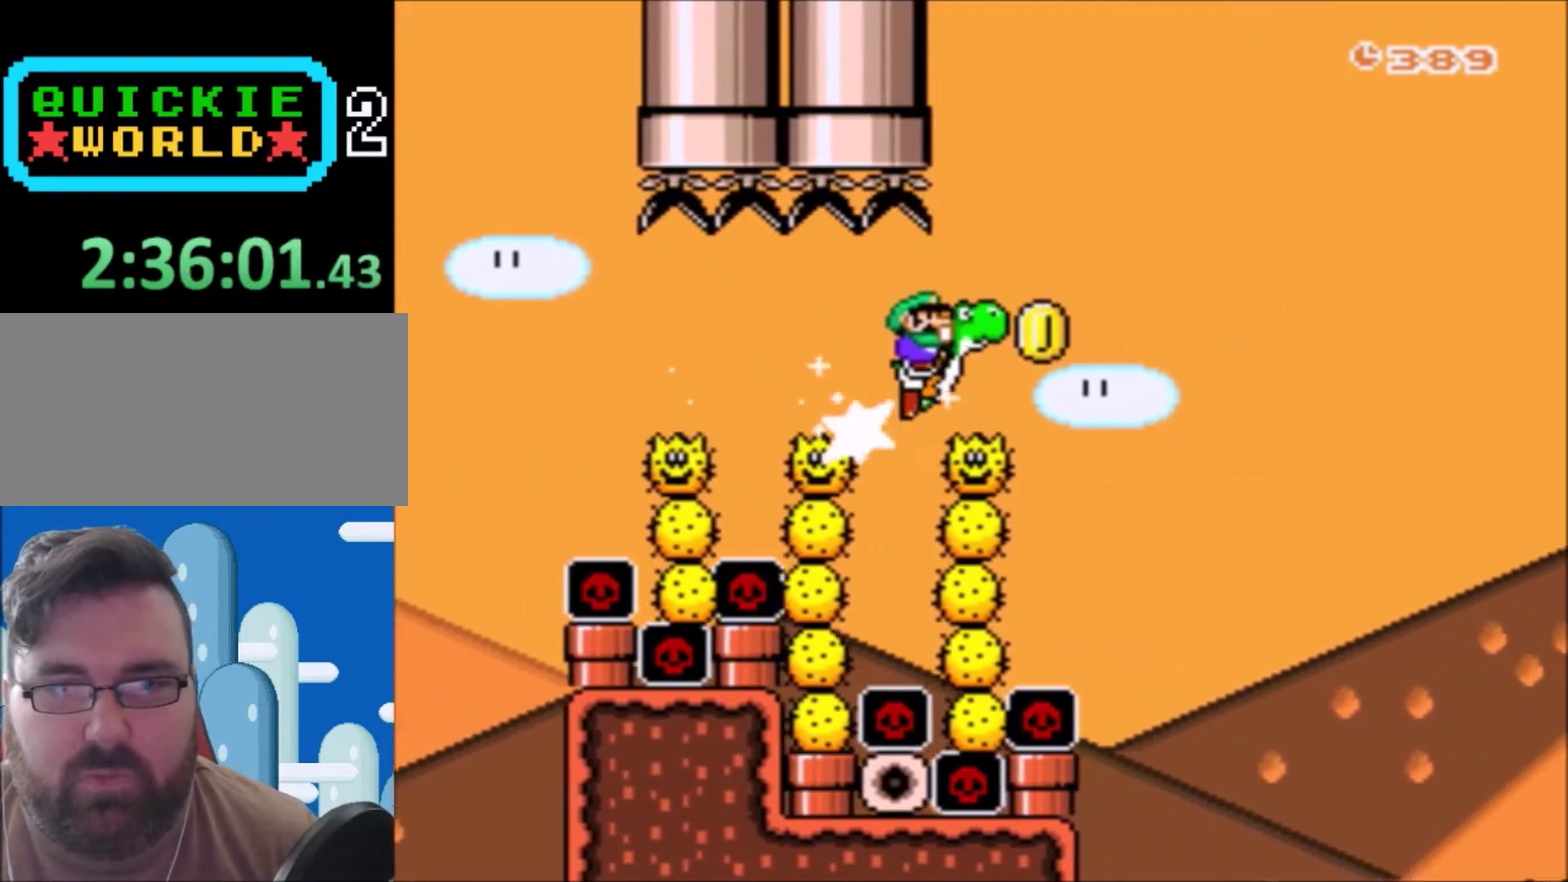
{"buttons": ["B", "Y", "DPAD_RIGHT"], "events": []}
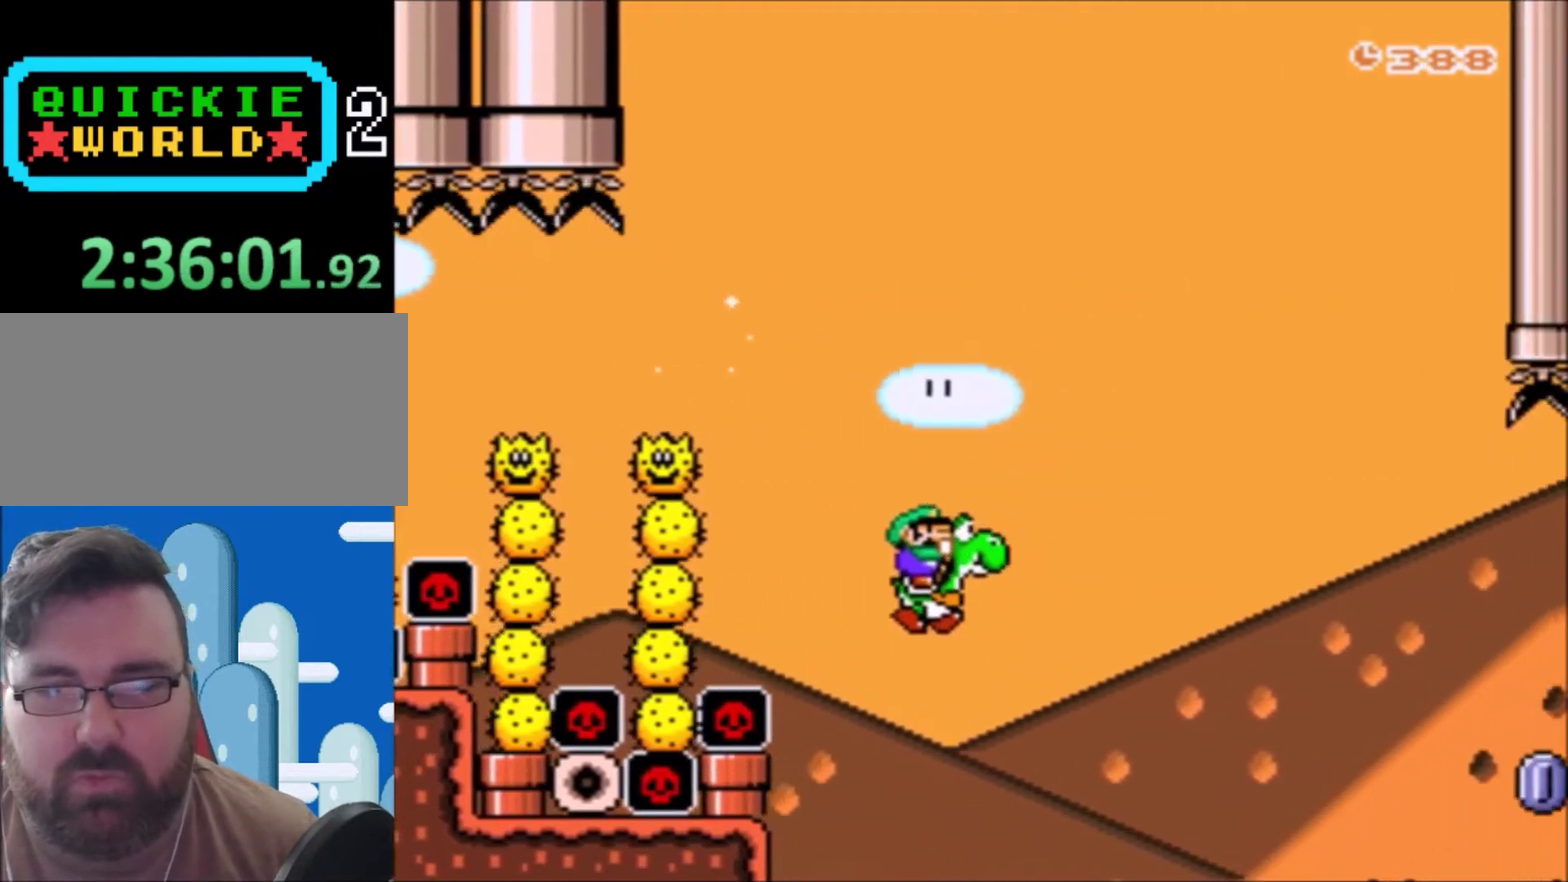
{"buttons": ["B"], "events": [[34, "B", "up"], [67, "DPAD_RIGHT", "up"], [101, "Y", "up"], [201, "B", "down"], [267, "B", "up"], [501, "B", "down"]]}
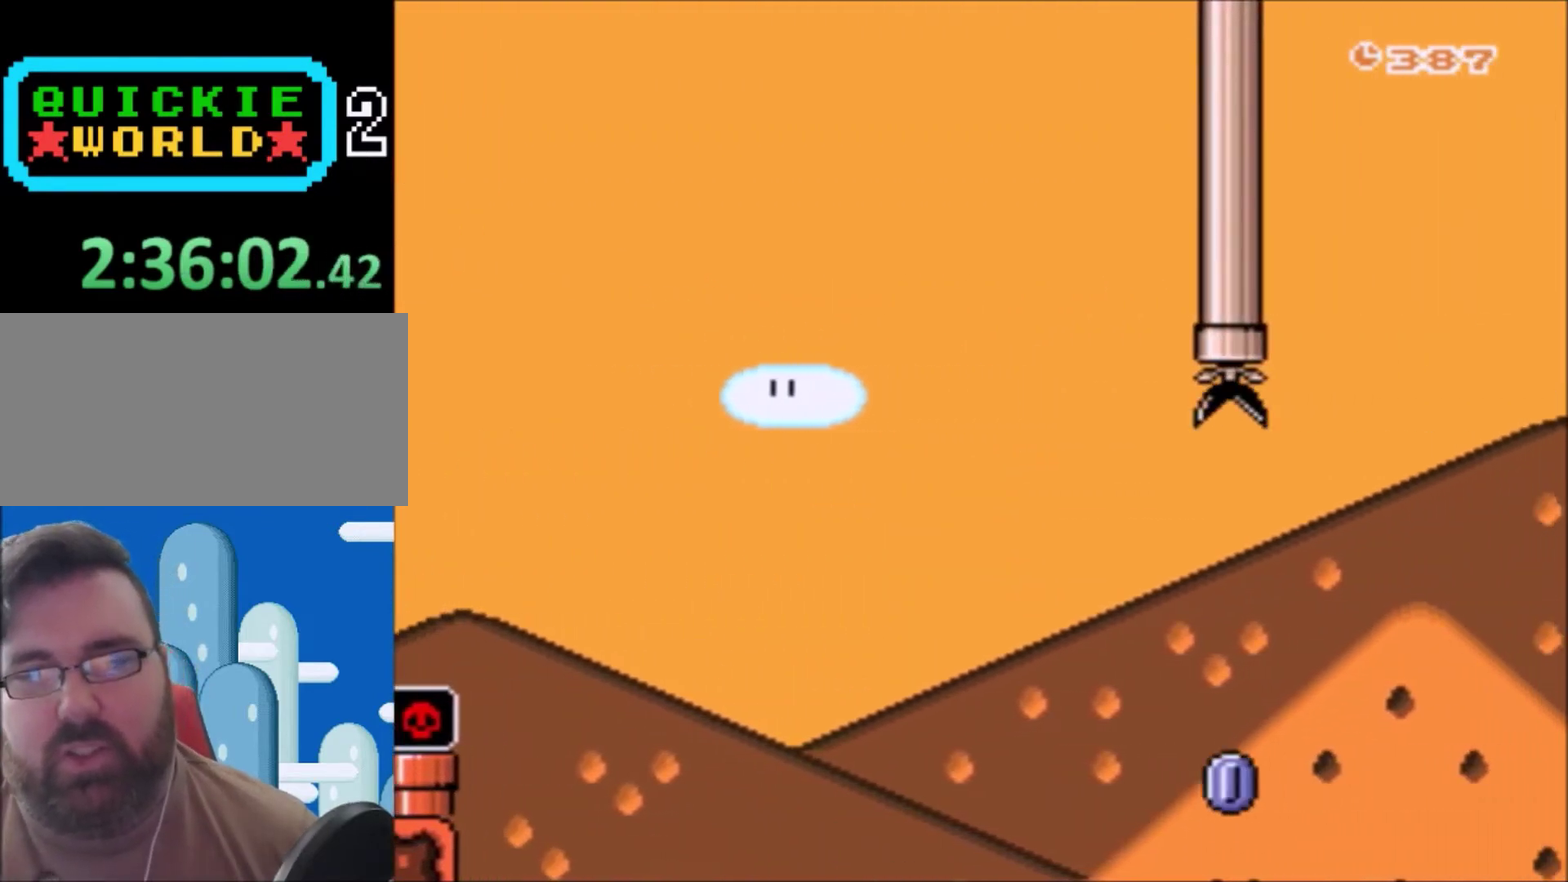
{"buttons": [], "events": [[300, "B", "up"]]}
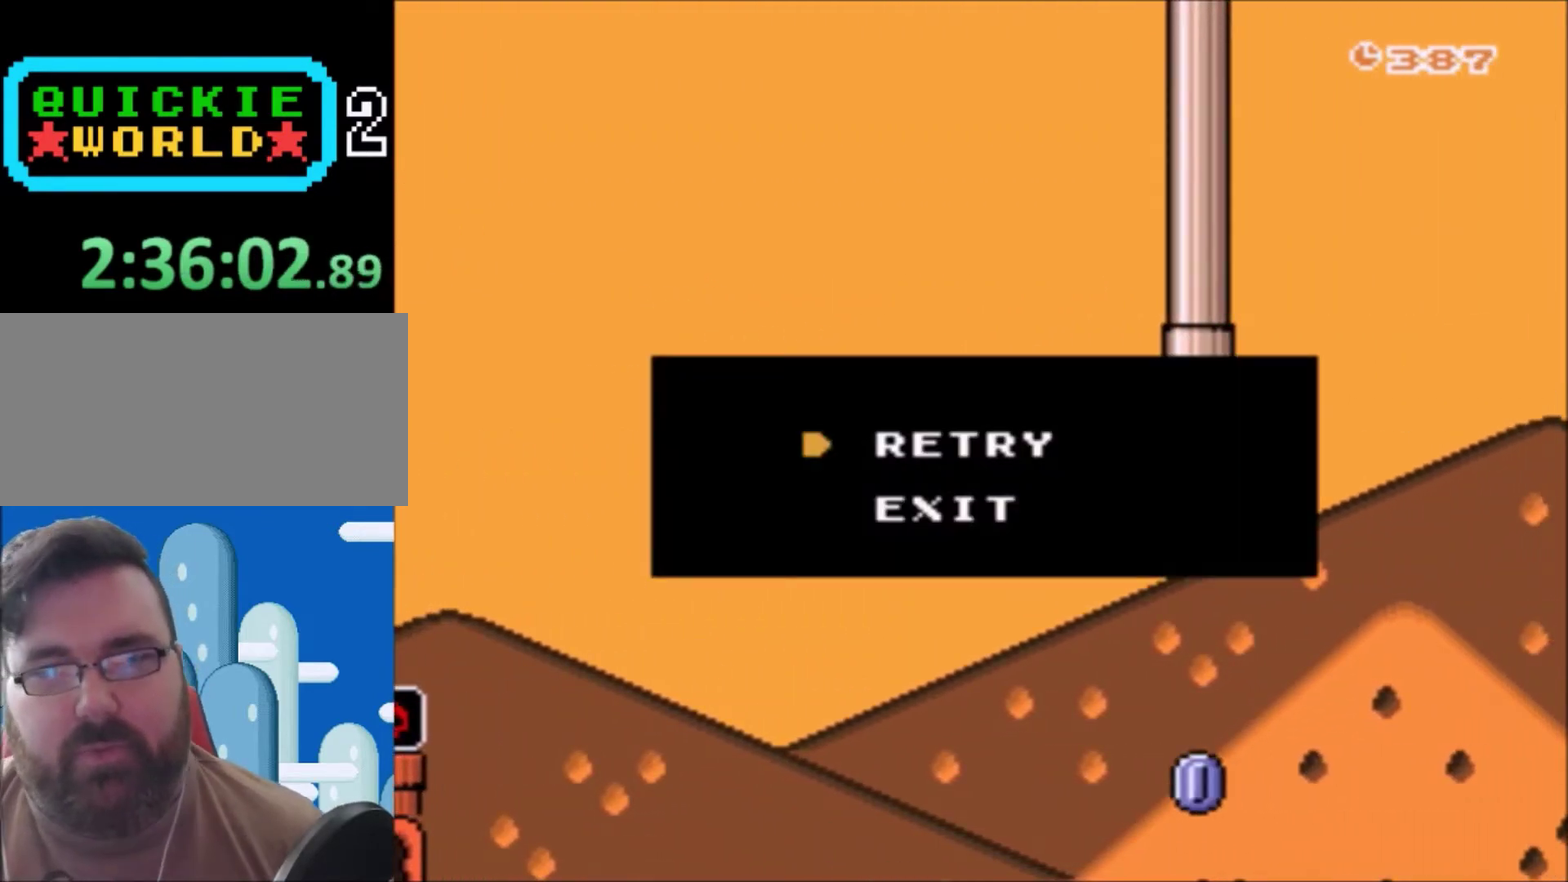
{"buttons": ["Y"], "events": [[33, "B", "down"], [134, "B", "up"], [334, "Y", "down"]]}
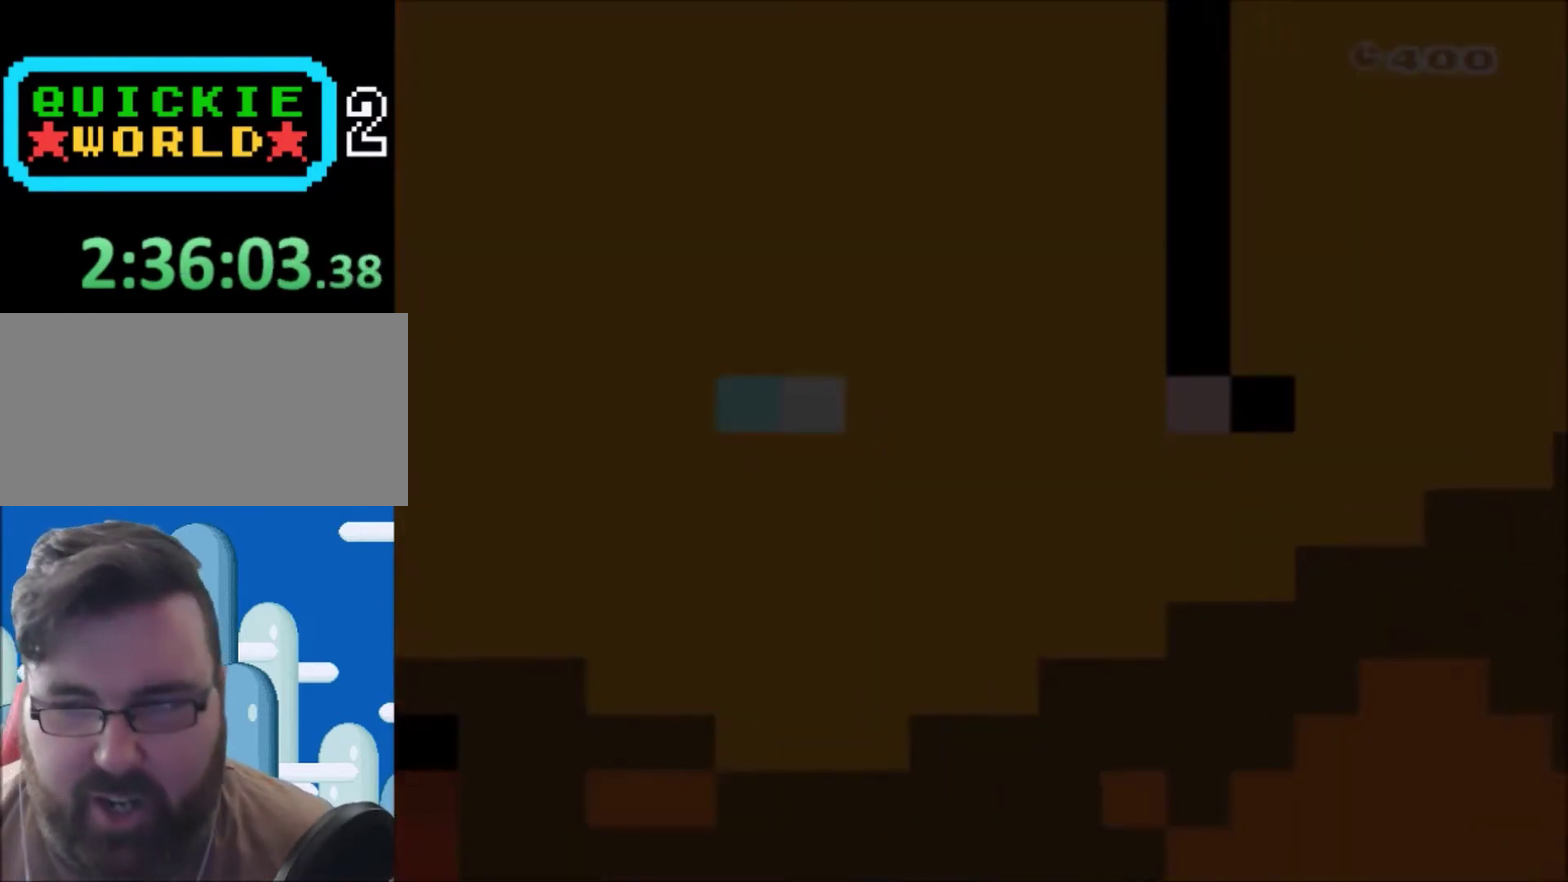
{"buttons": ["Y"], "events": [[267, "Y", "up"], [333, "Y", "down"]]}
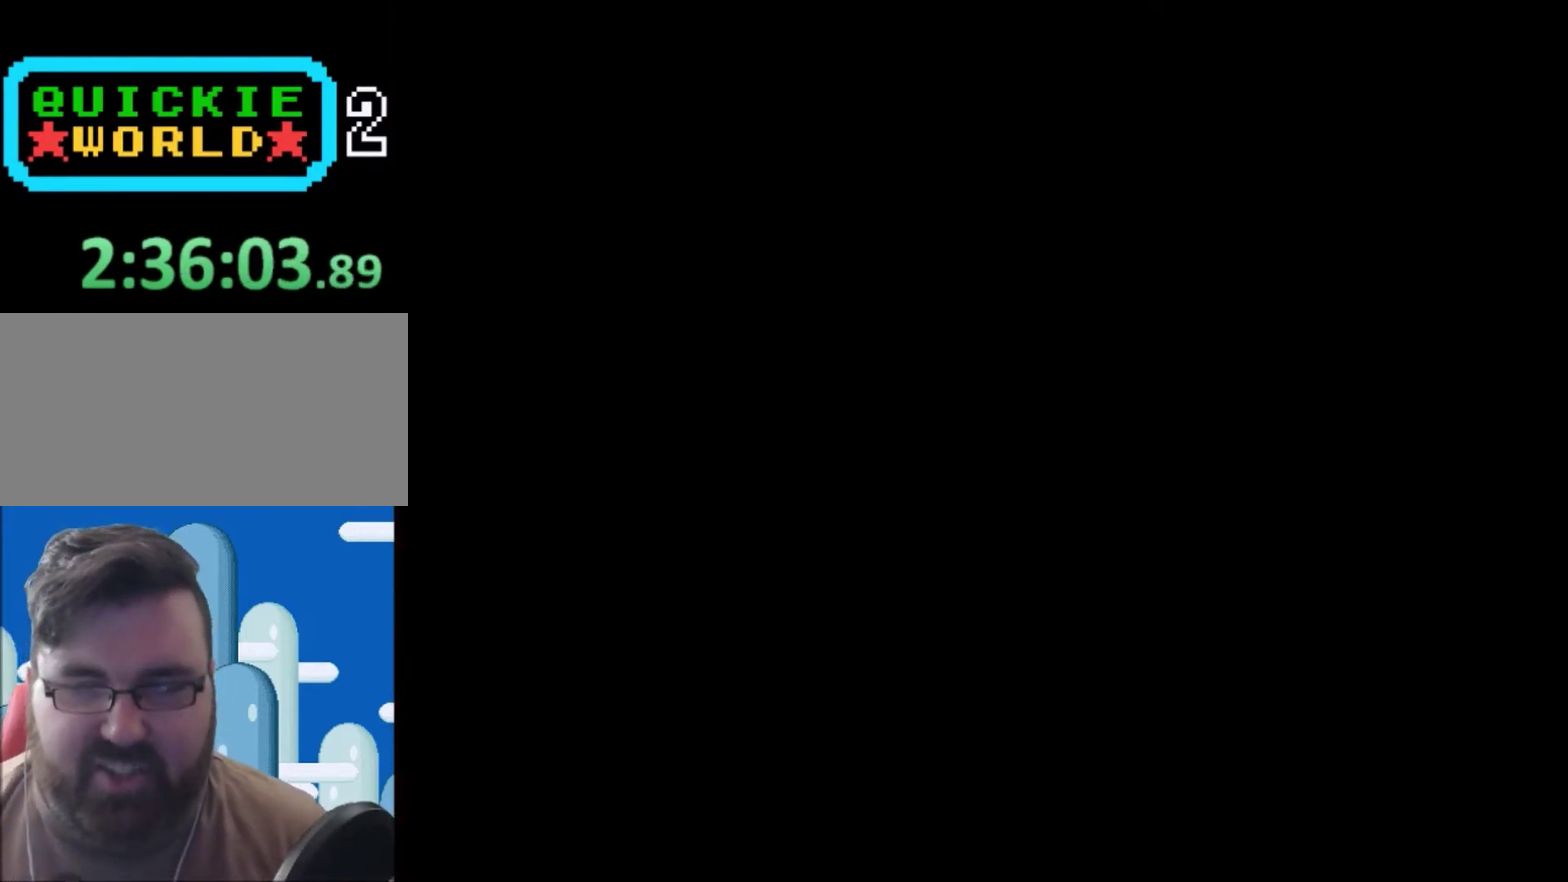
{"buttons": ["Y"], "events": []}
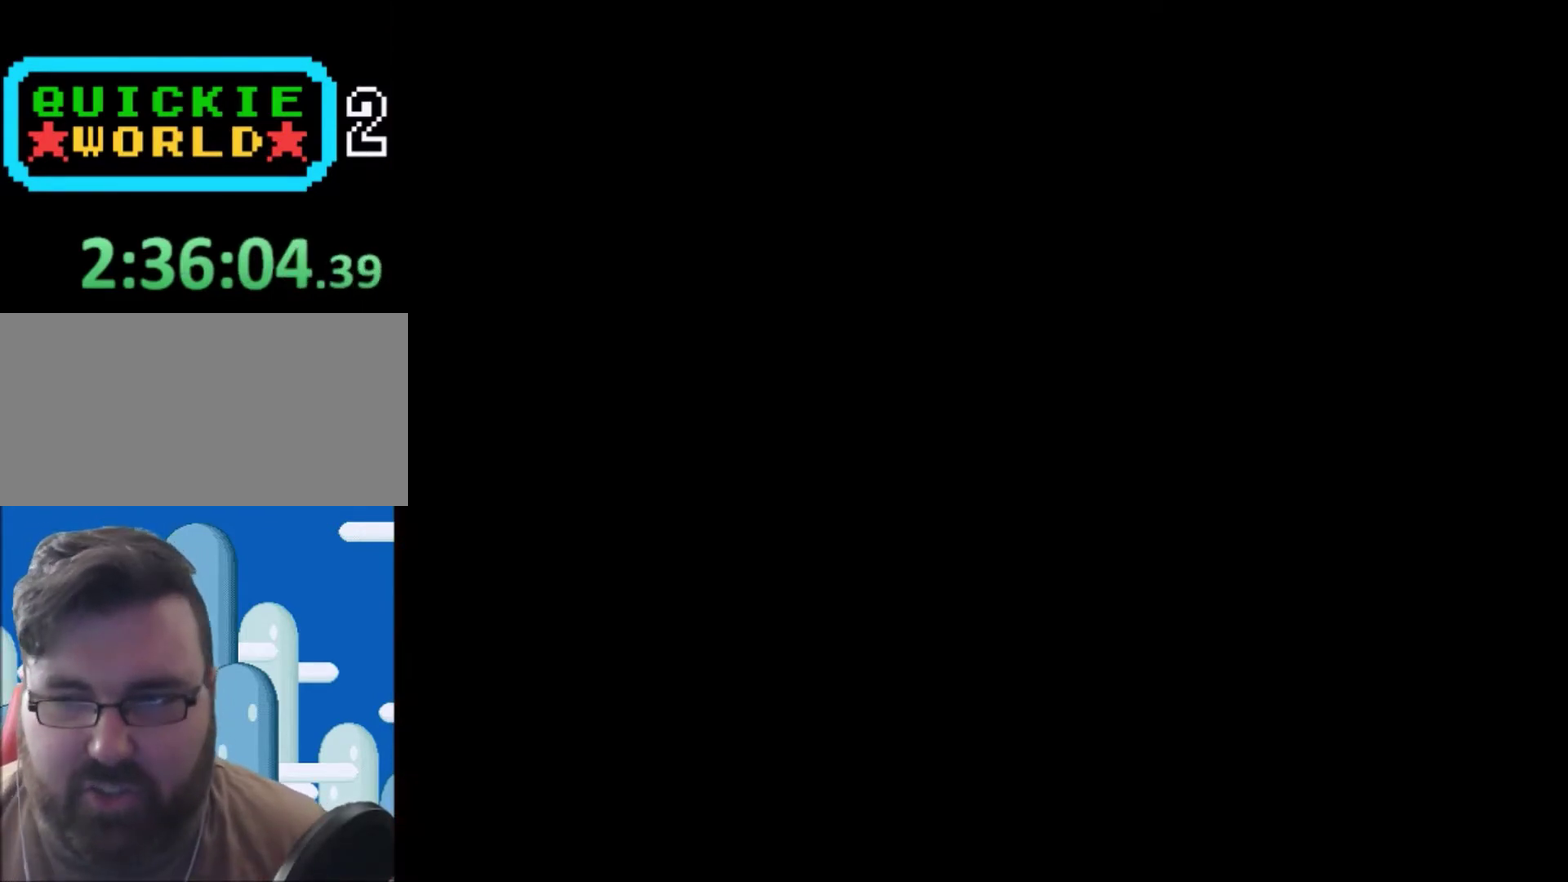
{"buttons": ["Y", "DPAD_RIGHT"], "events": [[400, "B", "down"], [400, "DPAD_RIGHT", "down"], [467, "B", "up"]]}
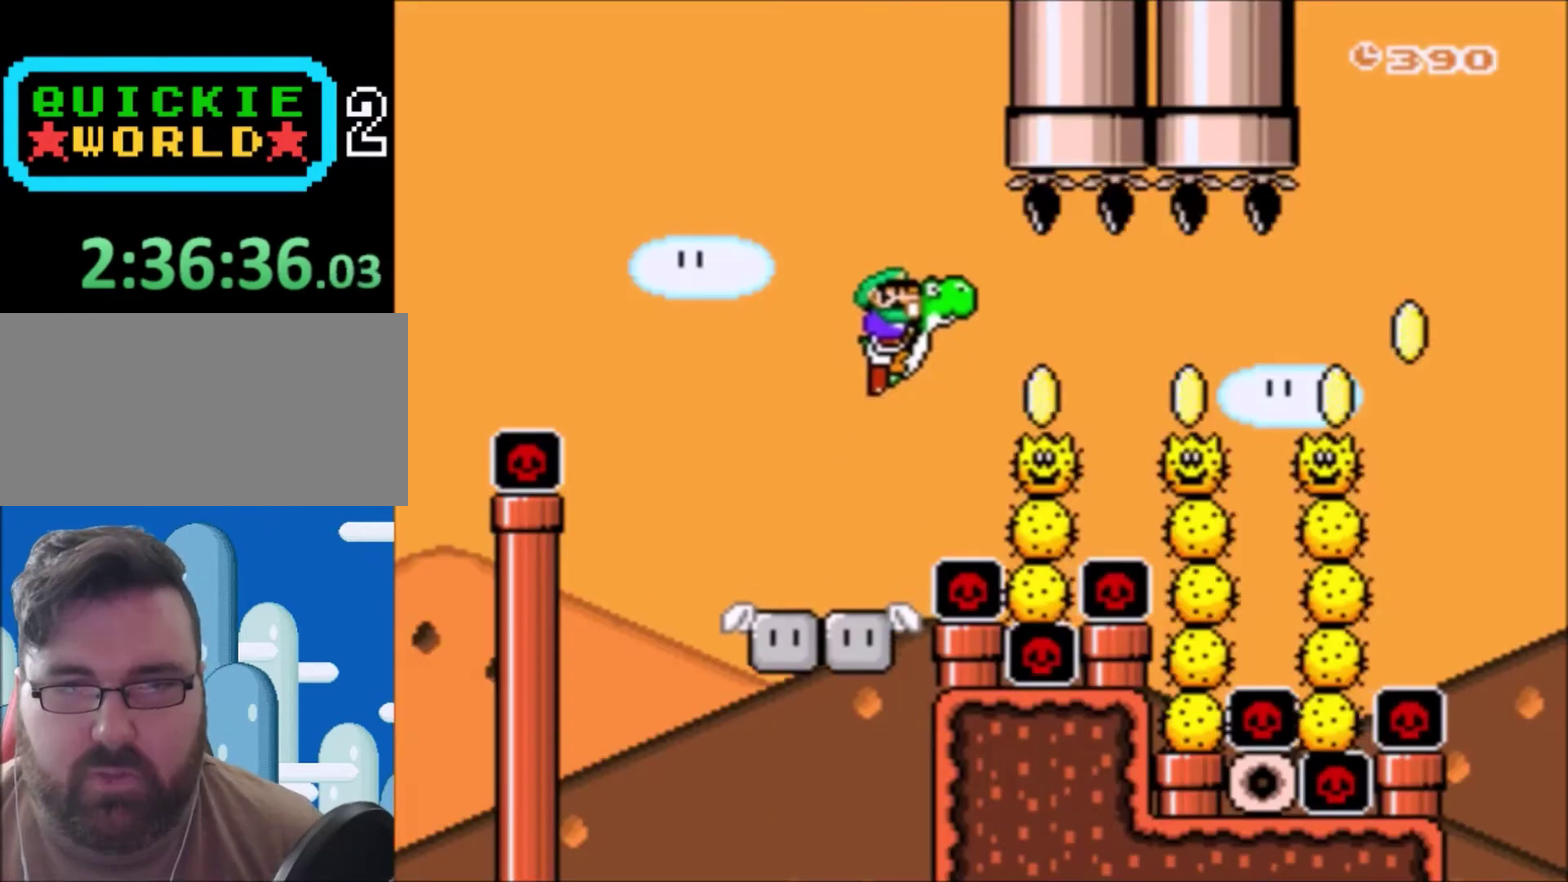
{"buttons": ["Y"], "events": [[134, "DPAD_RIGHT", "up"]]}
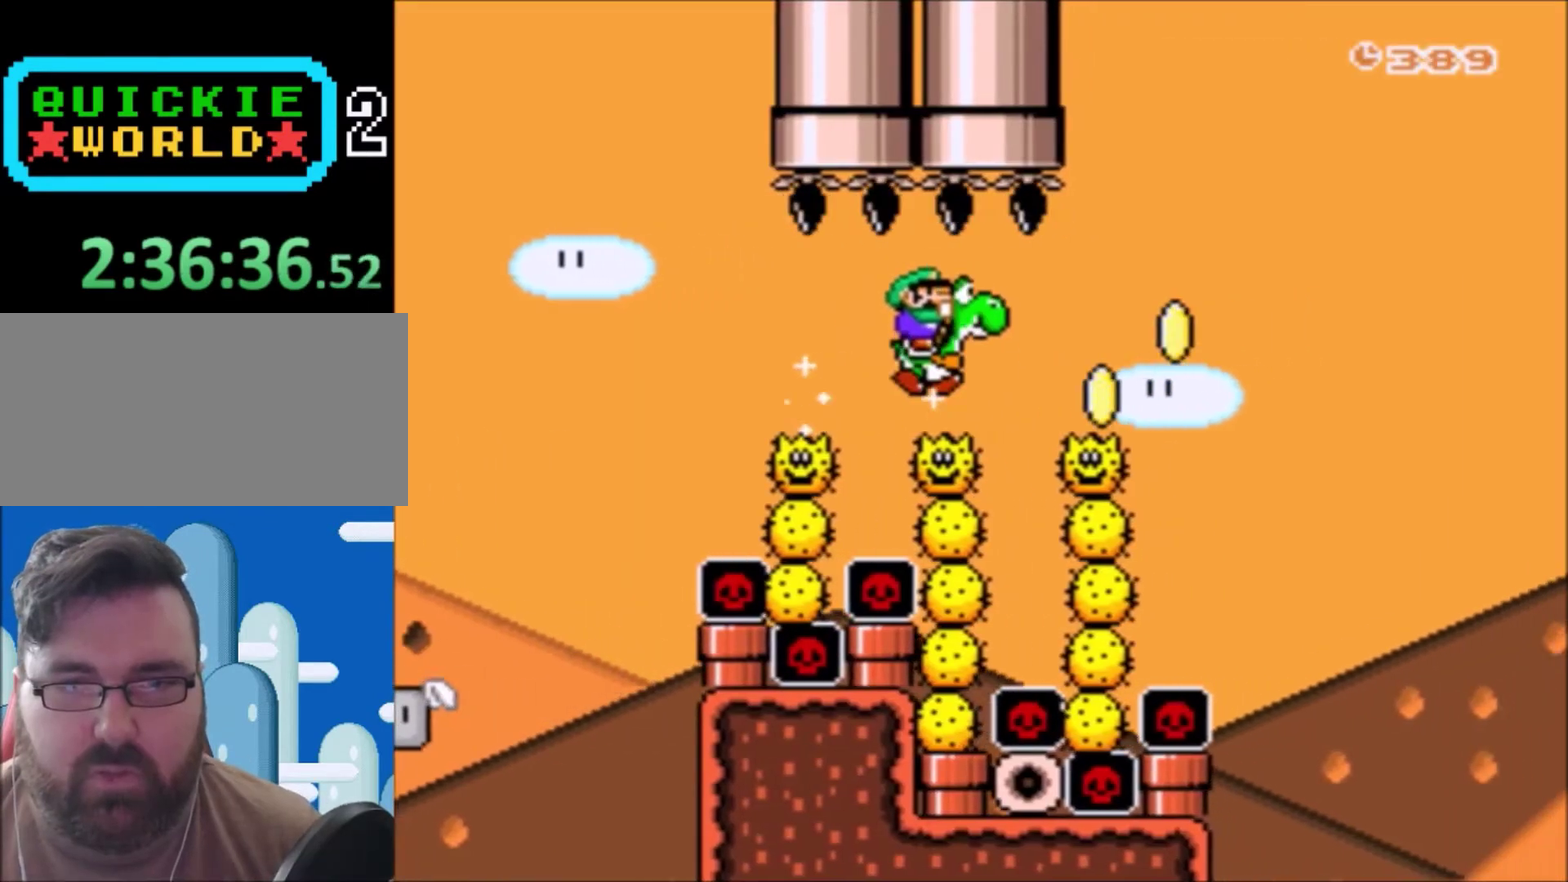
{"buttons": ["B", "Y", "DPAD_UP"], "events": [[300, "B", "down"], [300, "DPAD_LEFT", "down"], [500, "DPAD_LEFT", "up"], [500, "DPAD_UP", "down"]]}
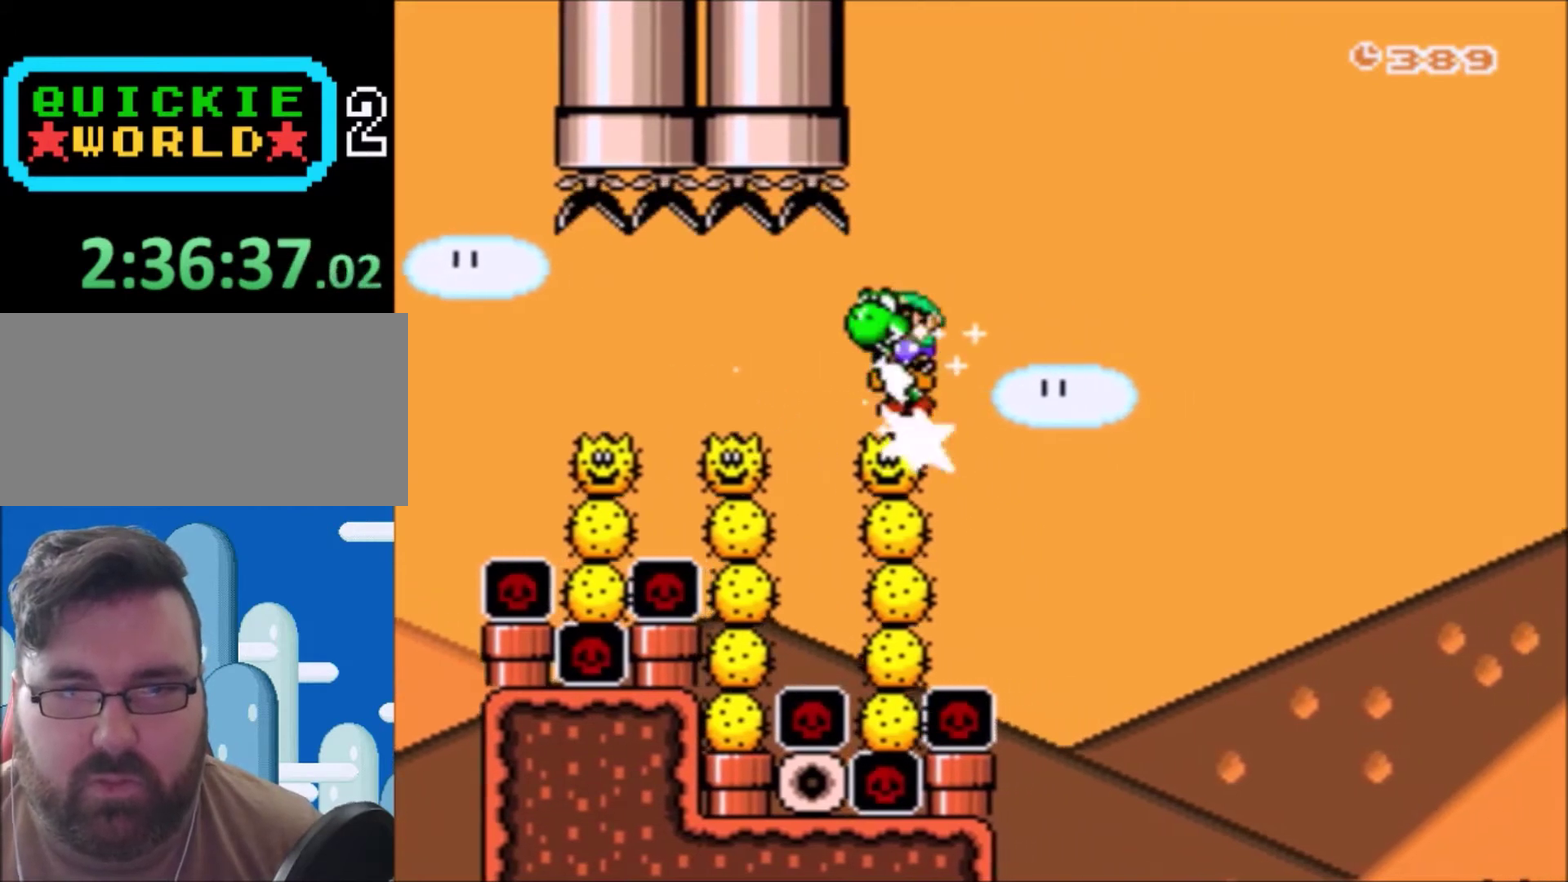
{"buttons": ["Y", "DPAD_LEFT"], "events": [[33, "DPAD_RIGHT", "down"], [33, "DPAD_UP", "up"], [234, "DPAD_RIGHT", "up"], [367, "DPAD_LEFT", "down"], [401, "B", "up"]]}
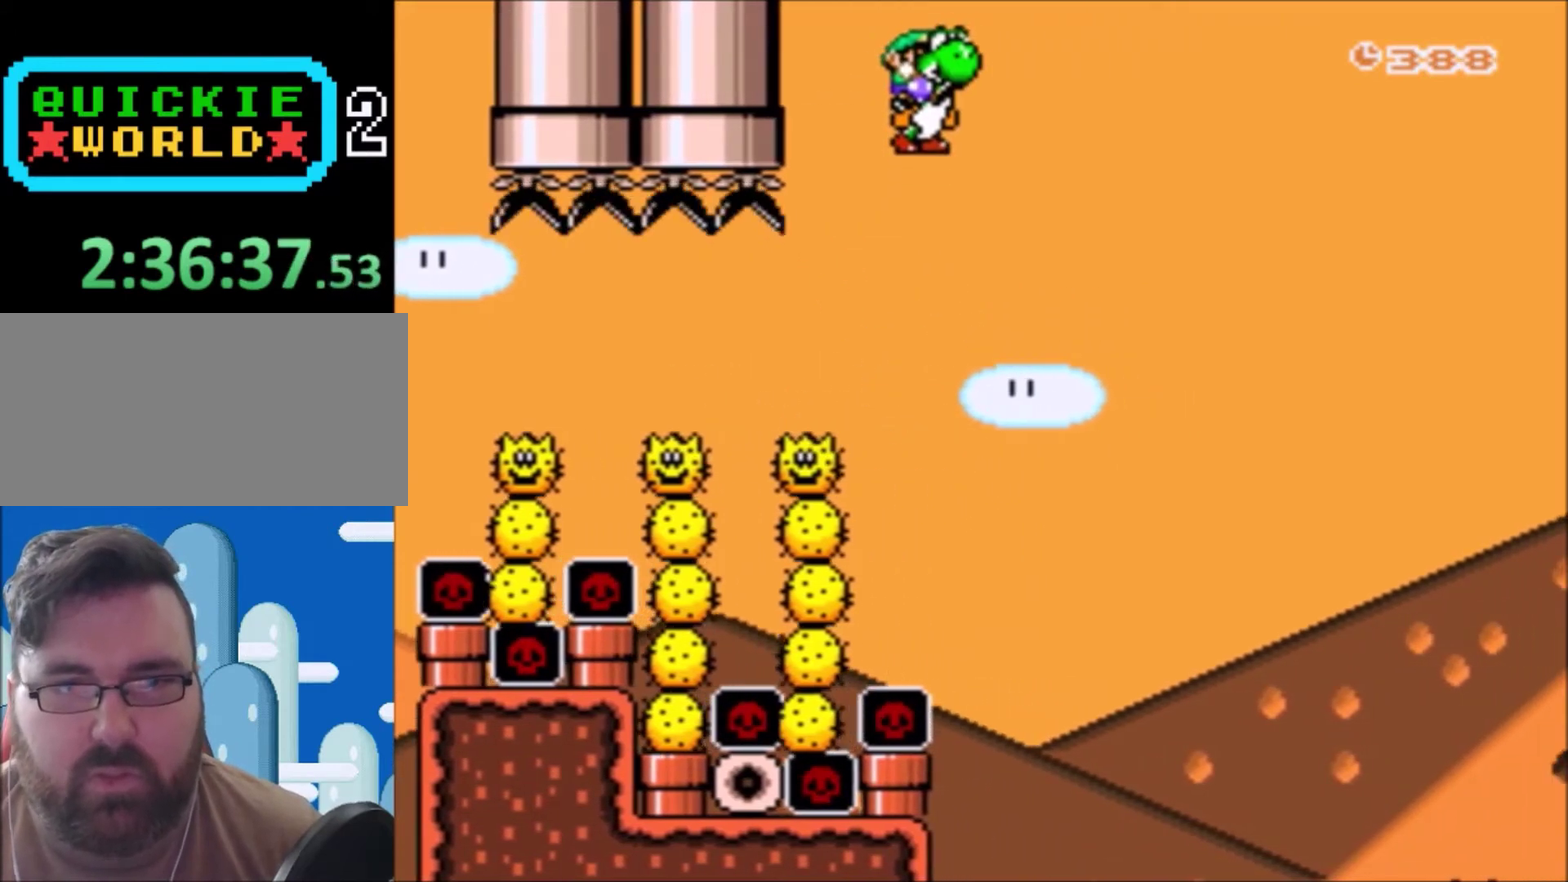
{"buttons": ["B", "Y", "DPAD_RIGHT"], "events": [[100, "DPAD_LEFT", "up"], [133, "B", "down"], [233, "DPAD_RIGHT", "down"]]}
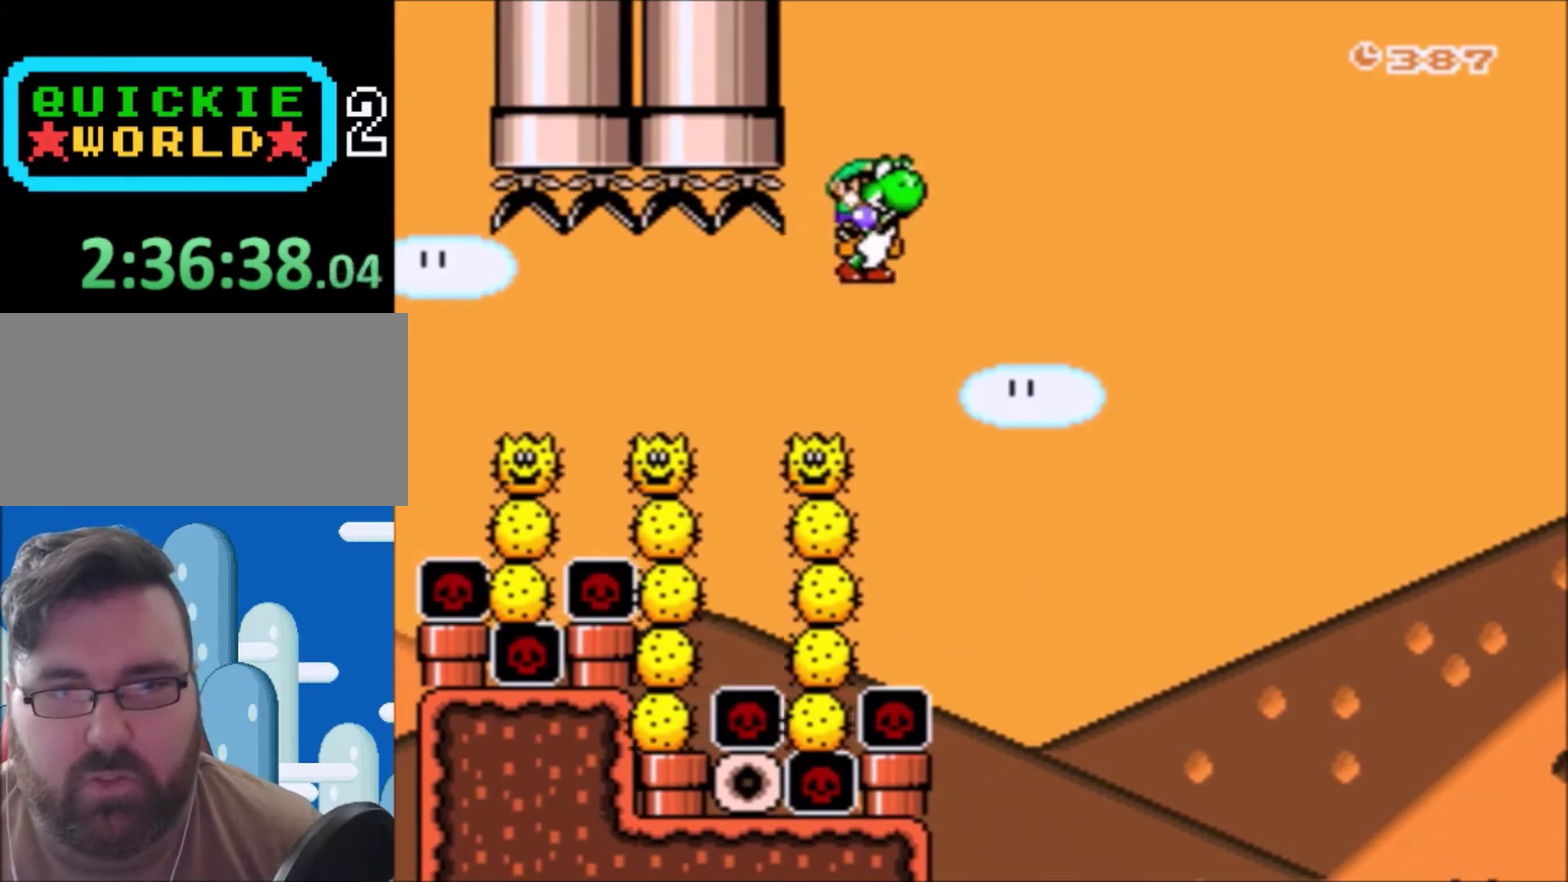
{"buttons": ["B", "Y", "DPAD_RIGHT"], "events": []}
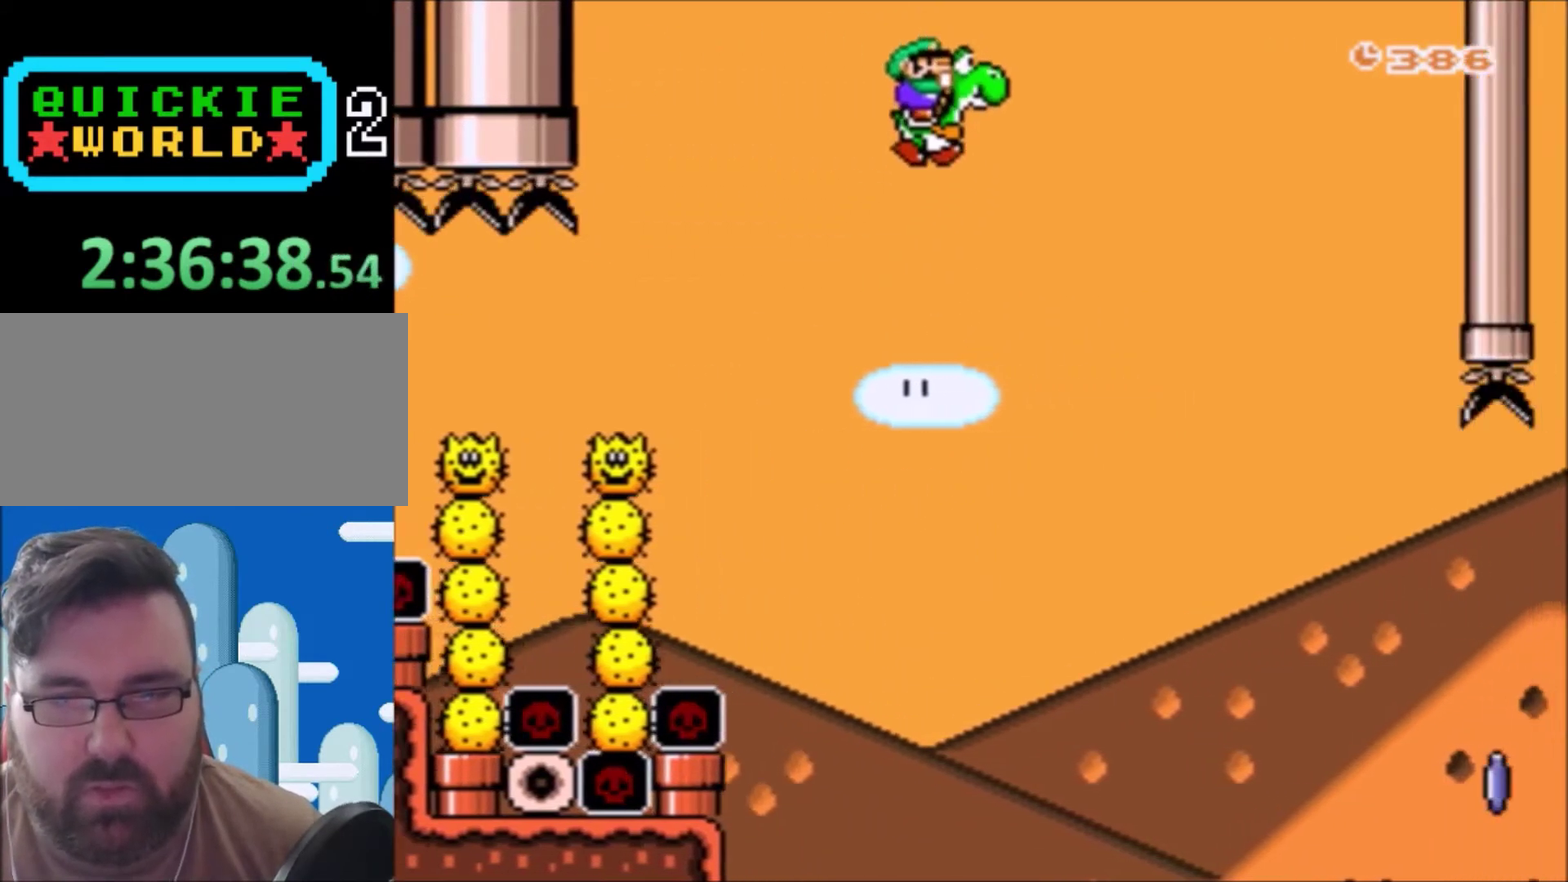
{"buttons": ["B", "Y", "DPAD_RIGHT"], "events": []}
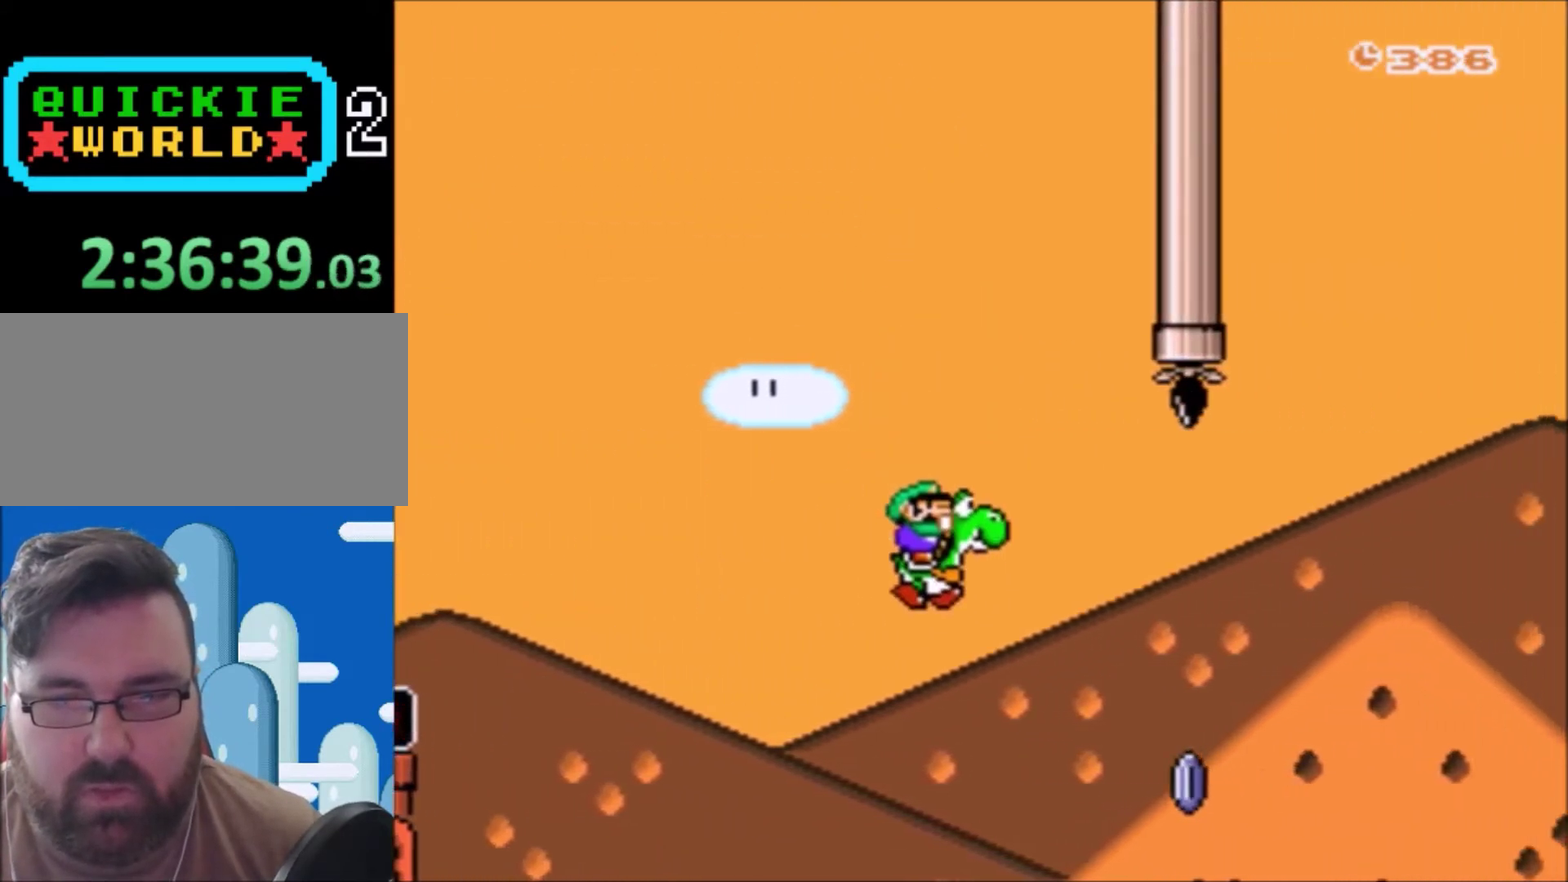
{"buttons": ["A", "B", "X", "DPAD_UP", "DPAD_RIGHT"], "events": [[334, "A", "down"], [334, "X", "down"], [401, "Y", "up"], [467, "DPAD_UP", "down"]]}
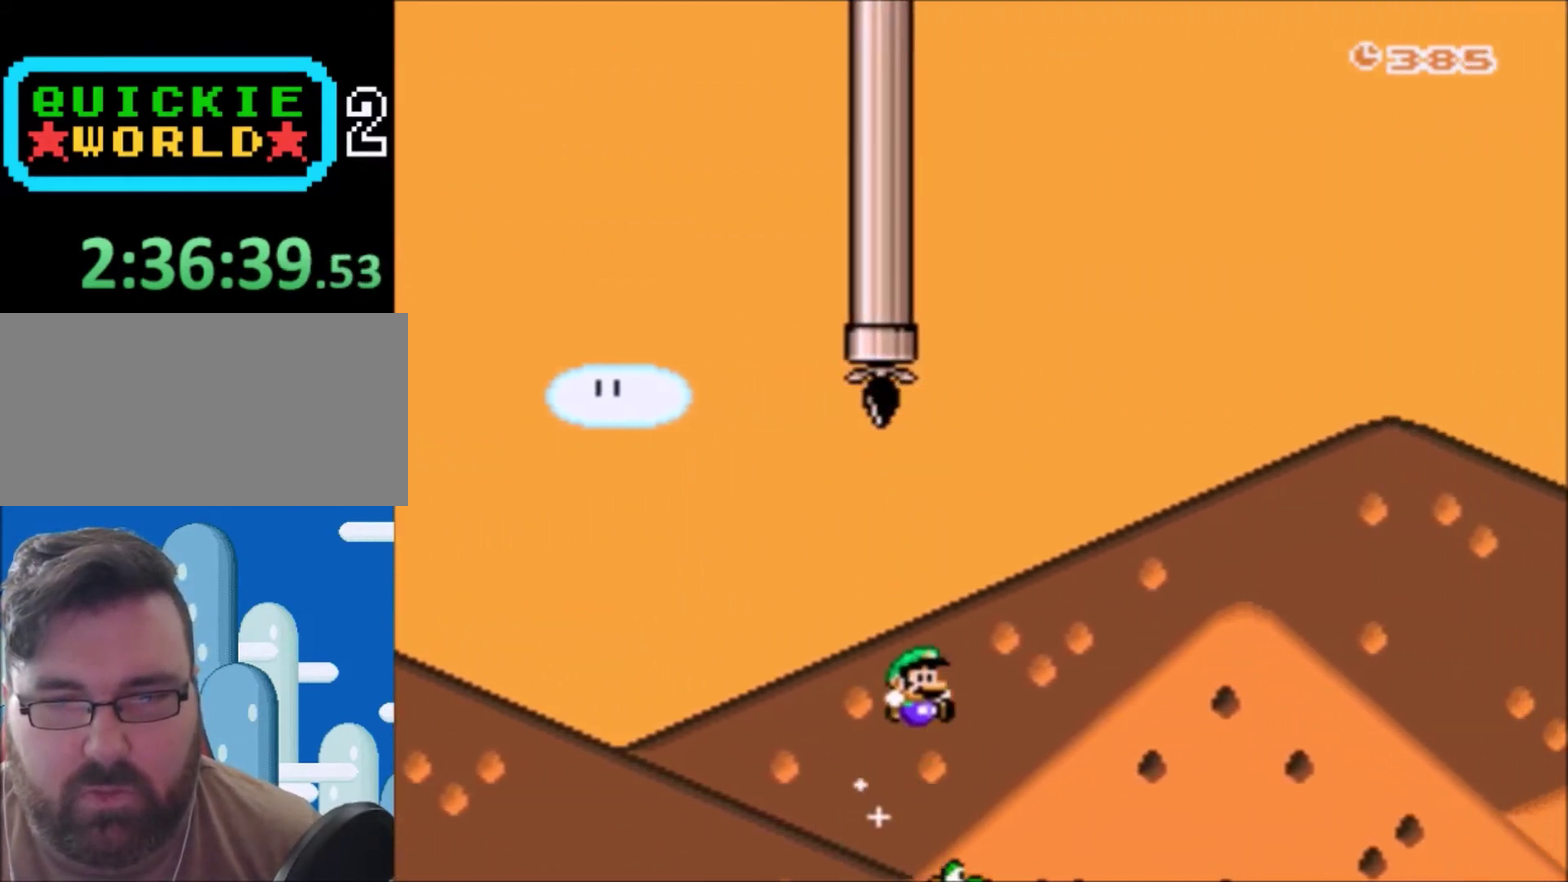
{"buttons": ["A", "B", "X", "DPAD_UP", "DPAD_RIGHT"], "events": []}
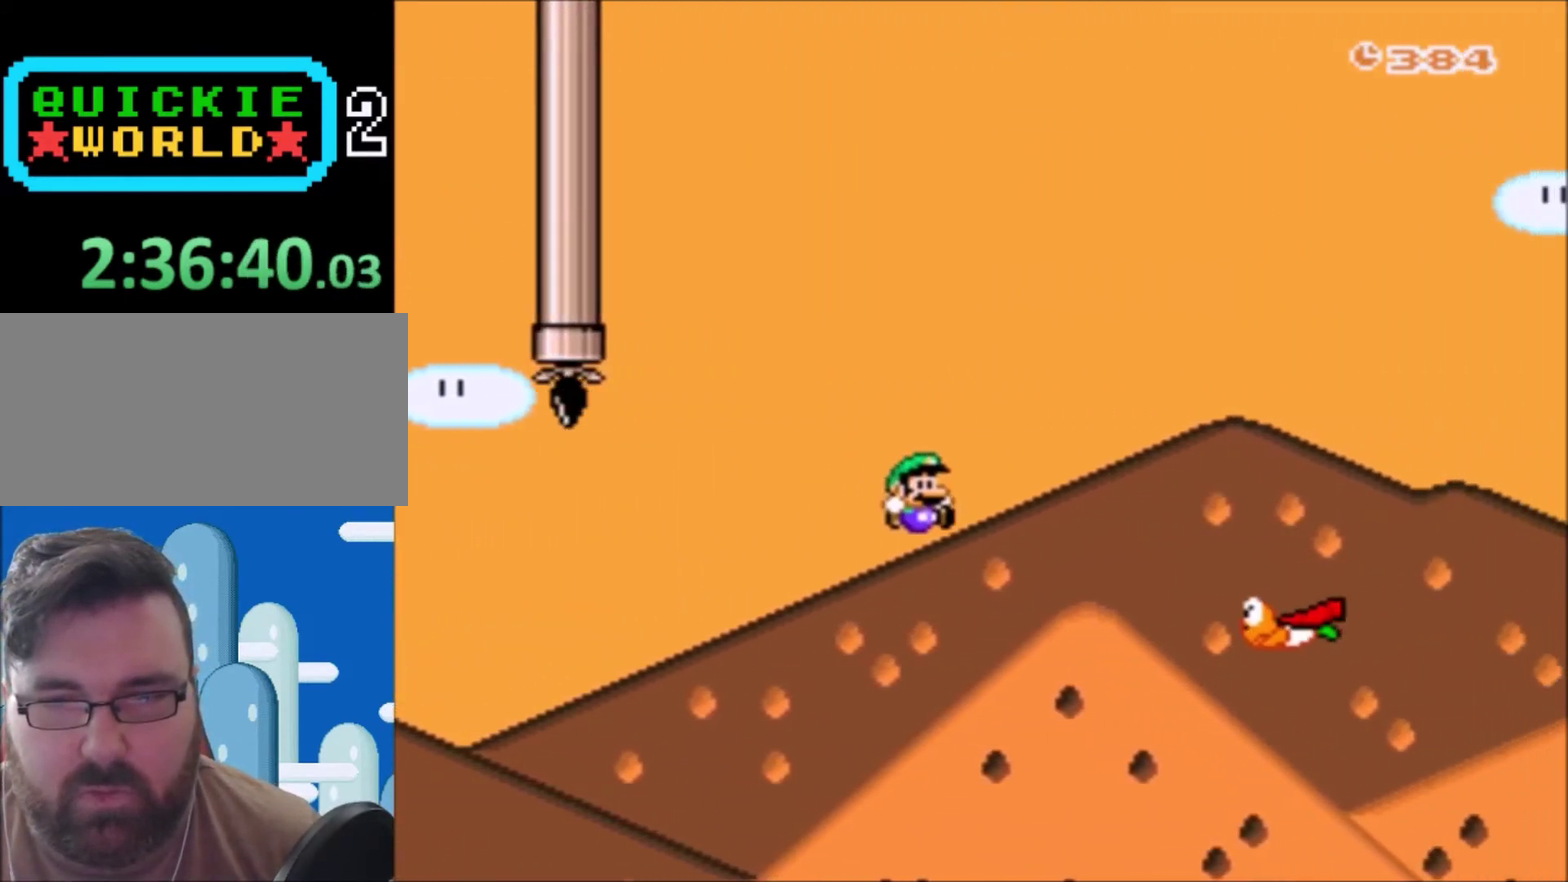
{"buttons": ["A", "B", "Y", "DPAD_UP", "DPAD_RIGHT"], "events": [[67, "Y", "down"], [134, "A", "up"], [134, "X", "up"], [234, "A", "down"]]}
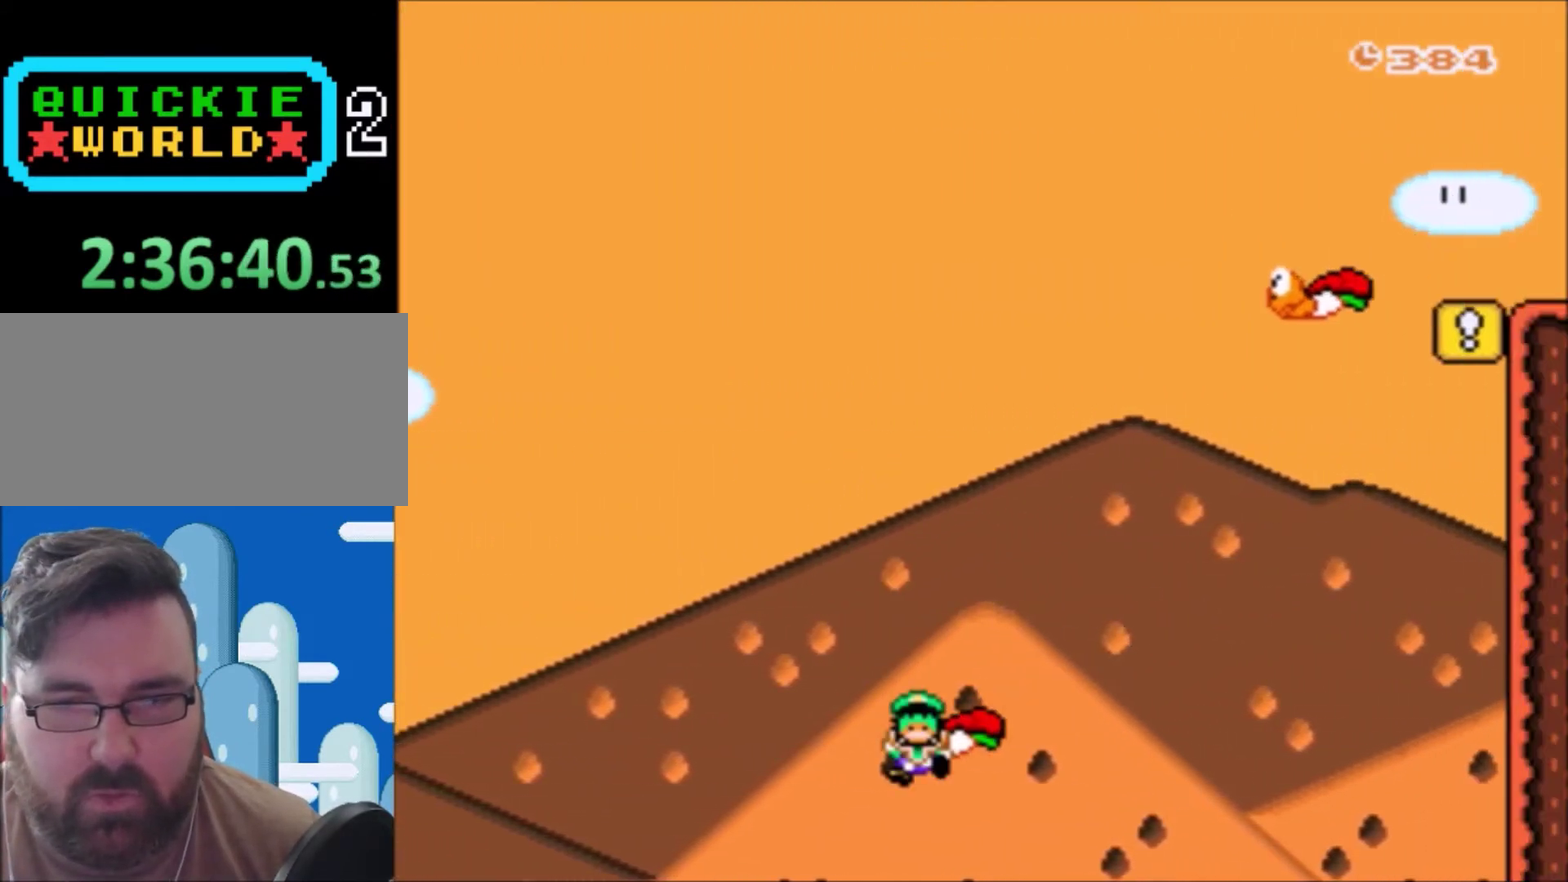
{"buttons": [], "events": [[166, "A", "up"], [233, "DPAD_RIGHT", "up"], [267, "B", "up"], [267, "DPAD_UP", "up"], [267, "Y", "up"], [400, "A", "down"], [467, "A", "up"]]}
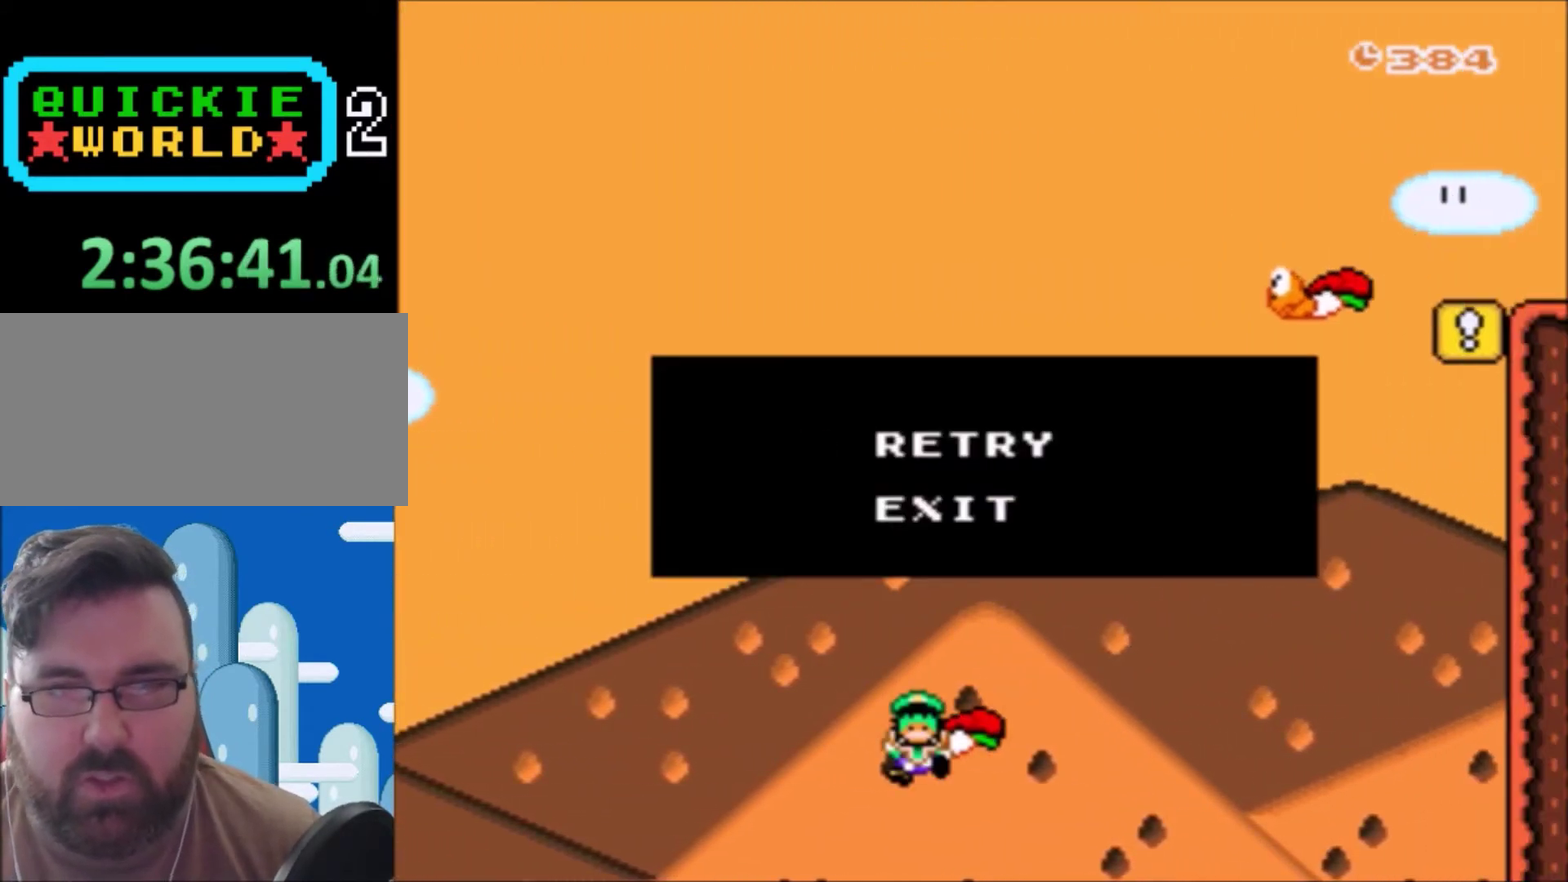
{"buttons": ["Y"], "events": [[33, "A", "down"], [134, "A", "up"], [401, "Y", "down"]]}
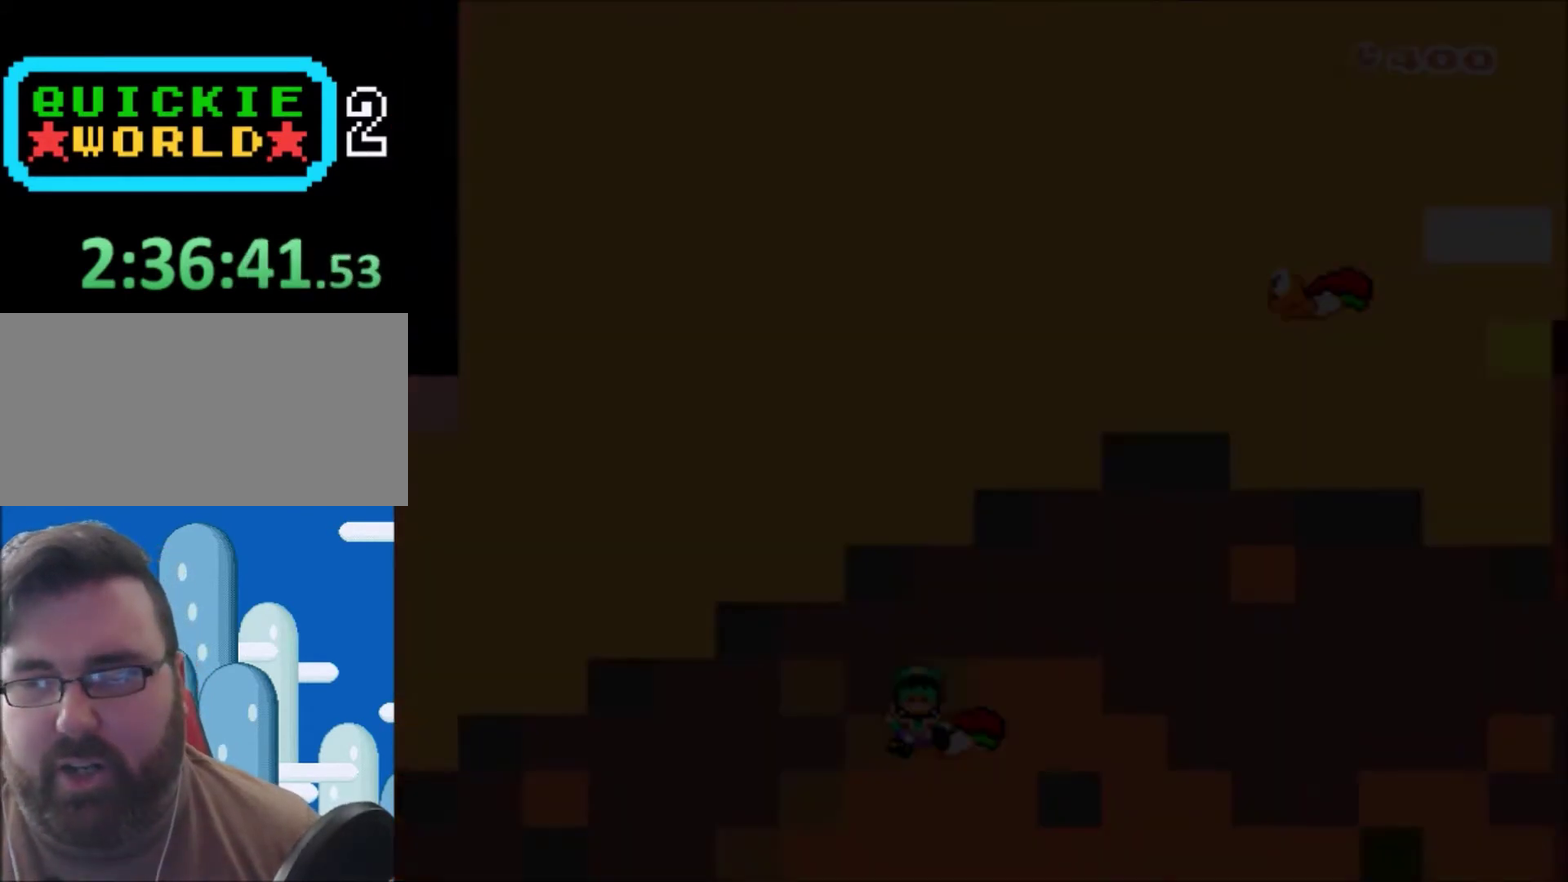
{"buttons": ["Y"], "events": []}
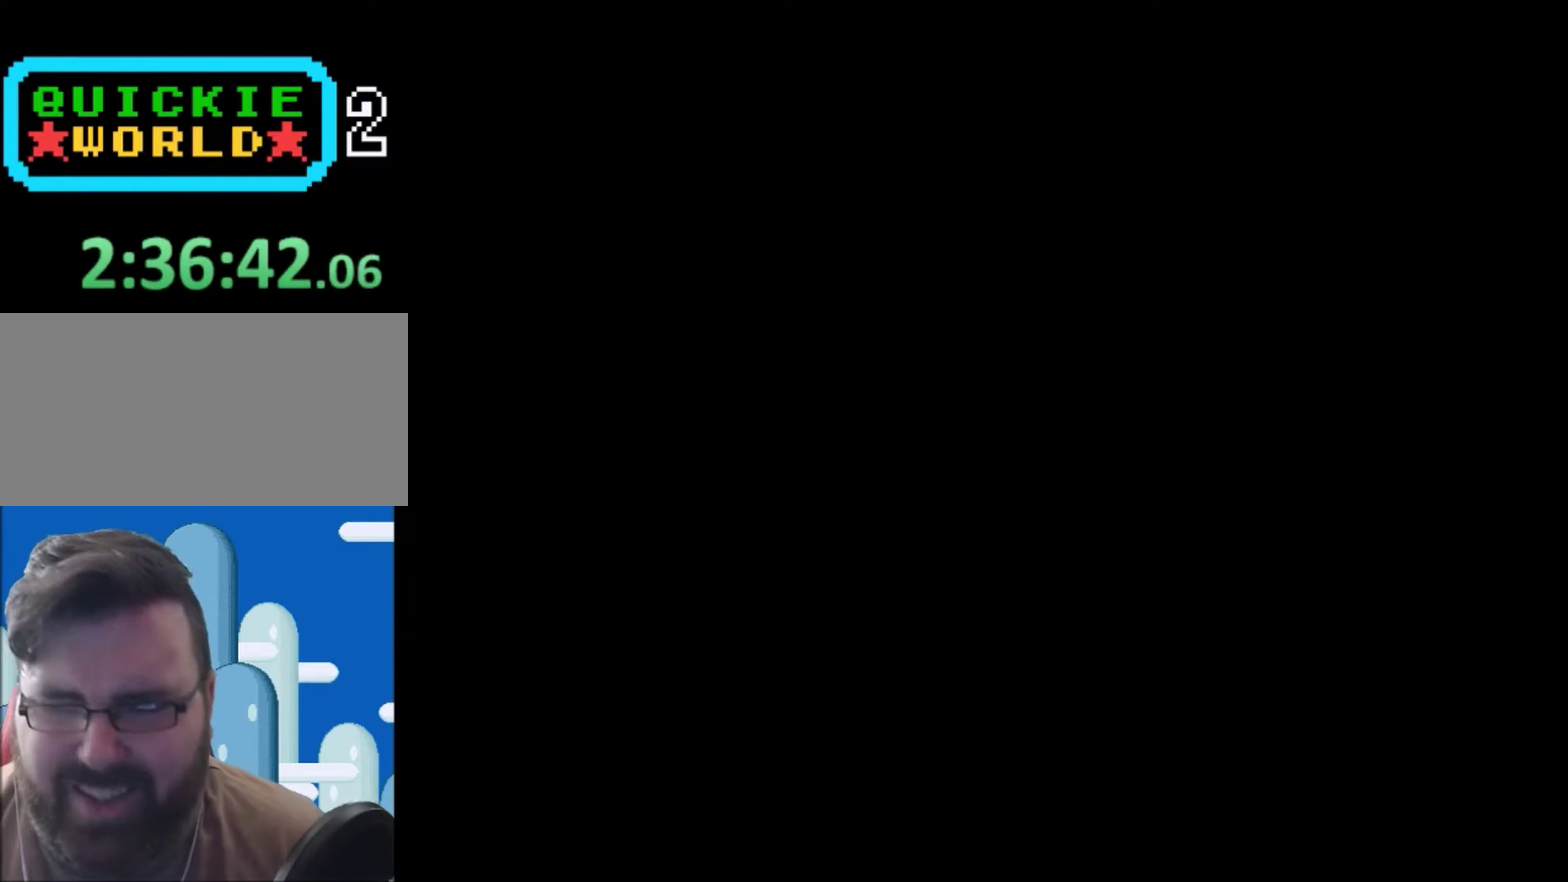
{"buttons": ["Y"], "events": []}
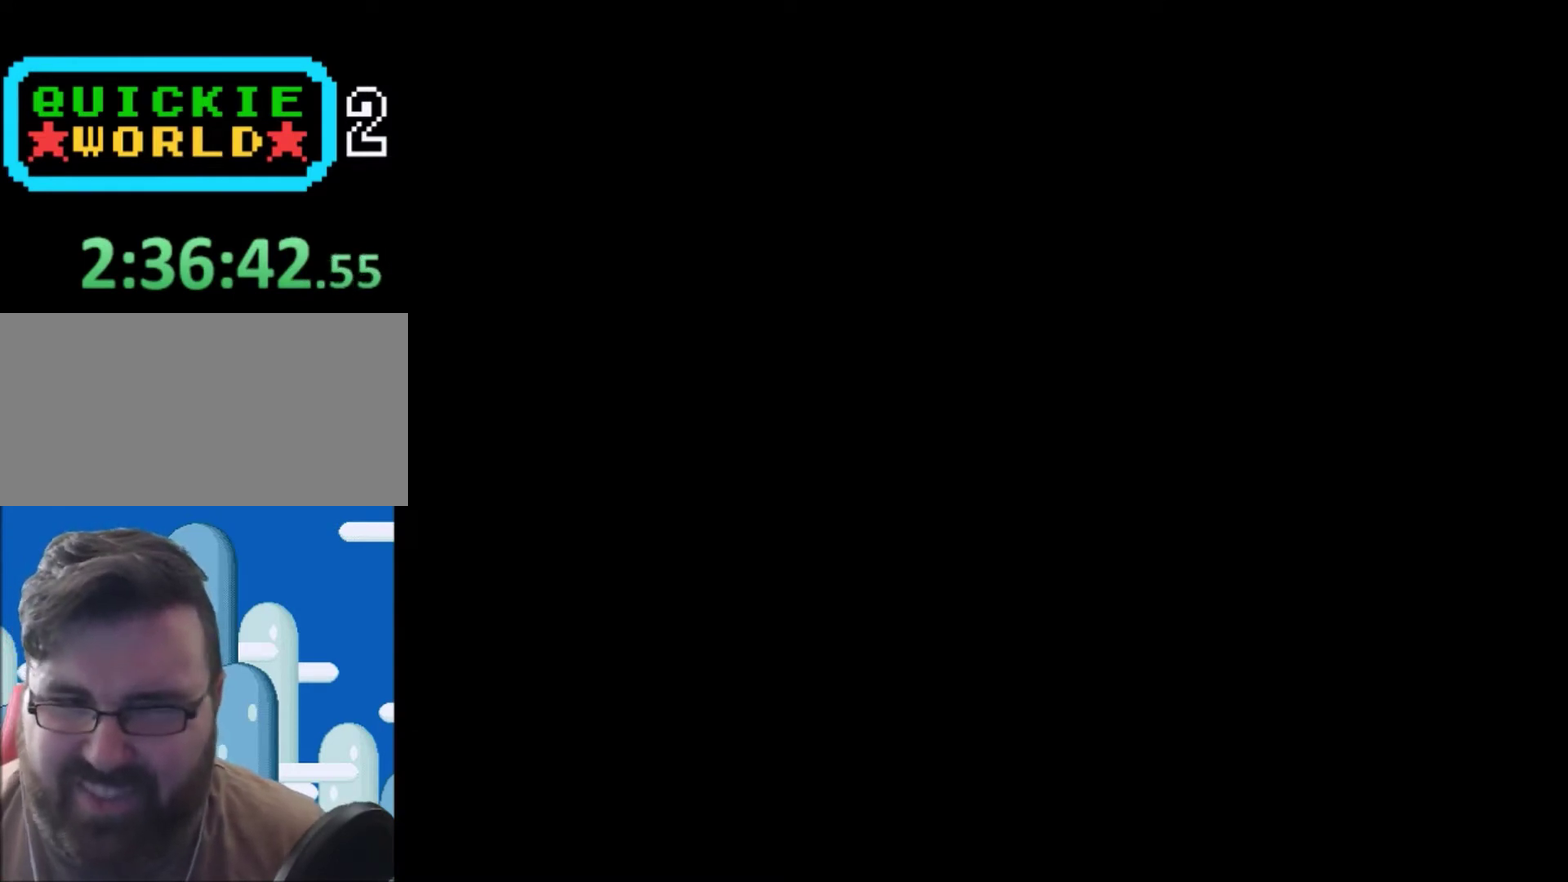
{"buttons": ["Y"], "events": []}
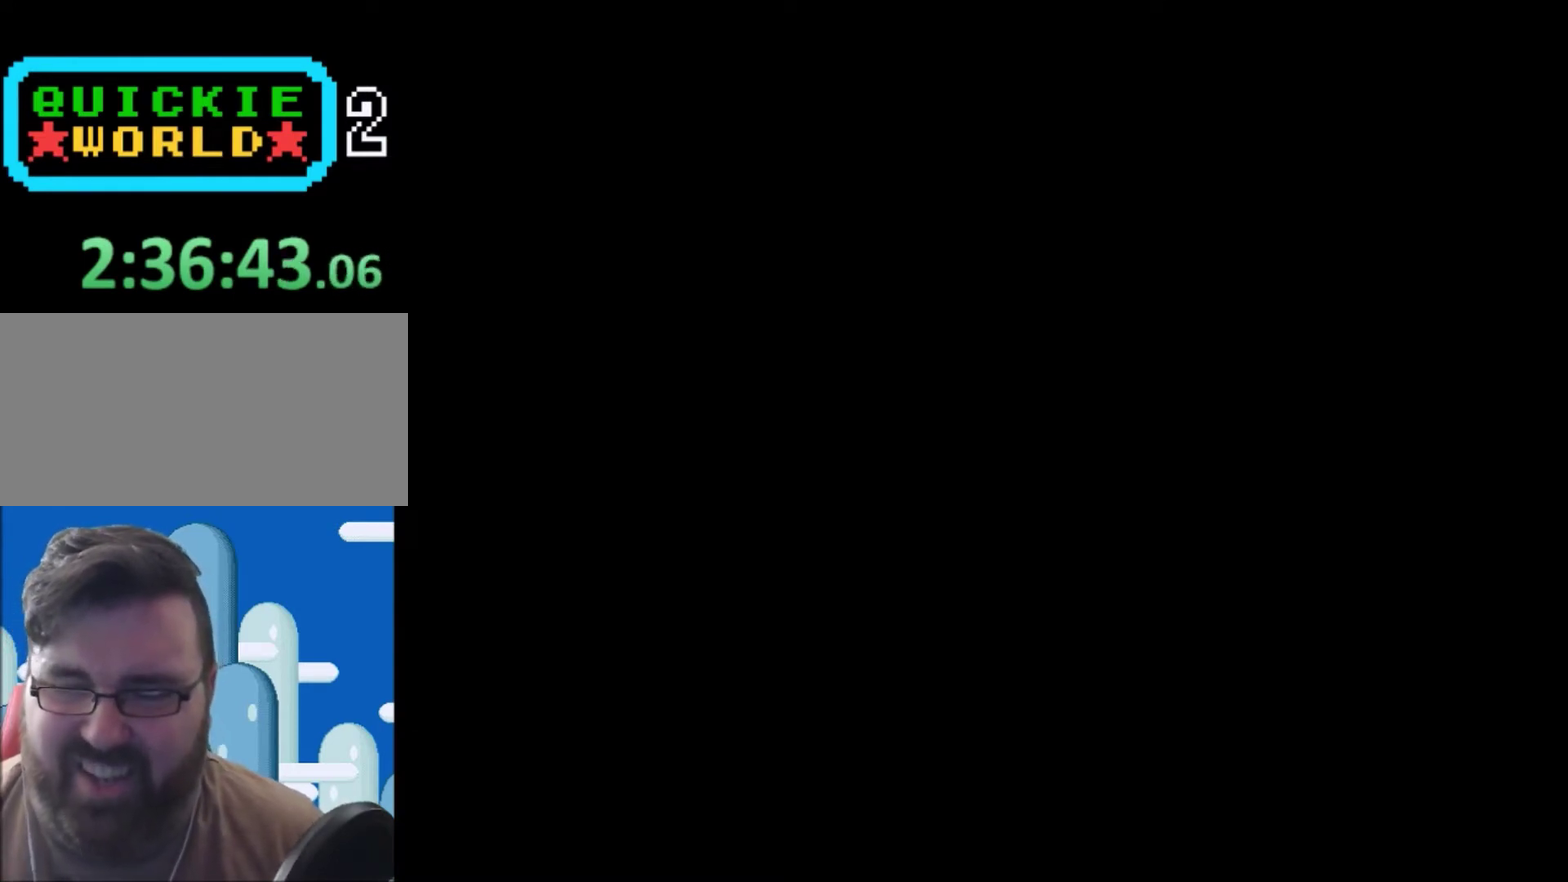
{"buttons": ["Y"], "events": [[167, "B", "down"], [167, "DPAD_RIGHT", "down"], [300, "B", "up"], [467, "DPAD_RIGHT", "up"]]}
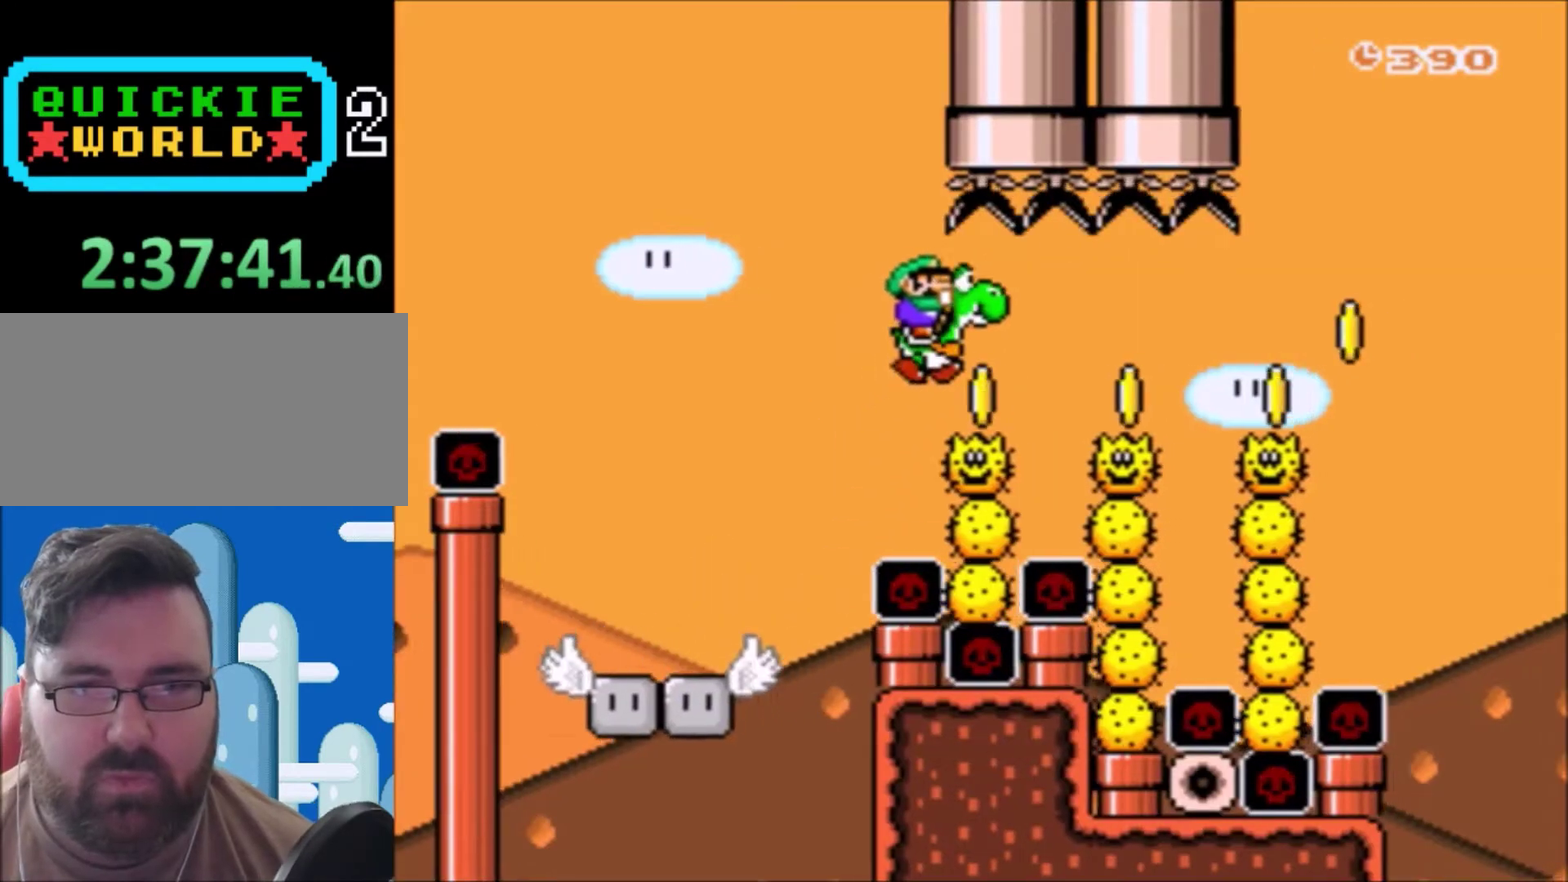
{"buttons": ["Y", "DPAD_RIGHT"], "events": [[333, "DPAD_LEFT", "down"], [367, "DPAD_UP", "down"], [400, "DPAD_LEFT", "up"], [433, "DPAD_RIGHT", "down"], [433, "DPAD_UP", "up"]]}
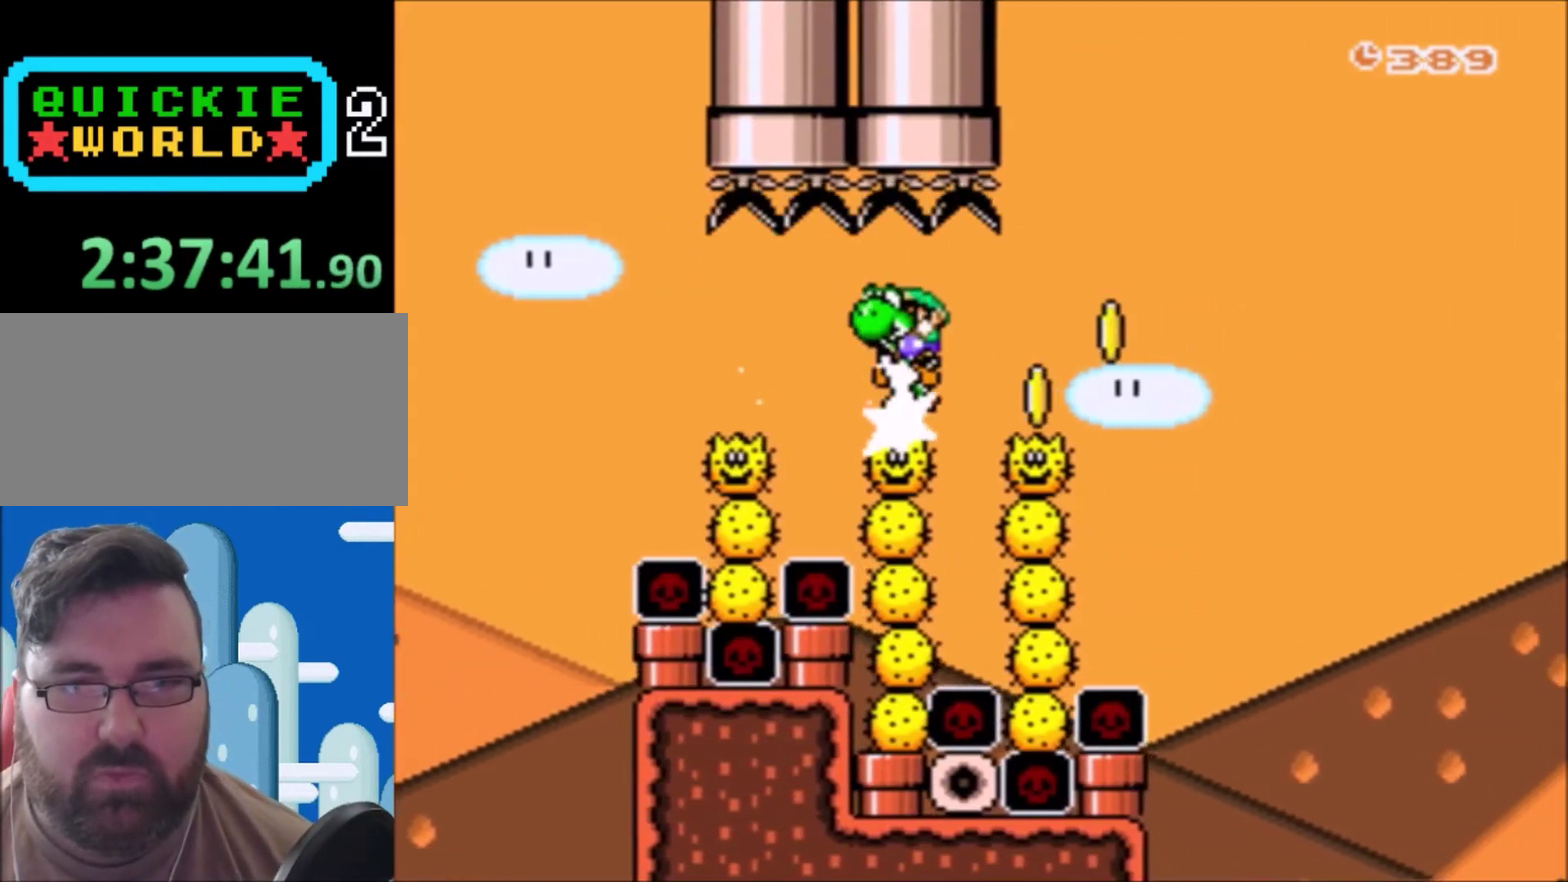
{"buttons": ["B", "Y", "DPAD_RIGHT"], "events": [[67, "B", "down"]]}
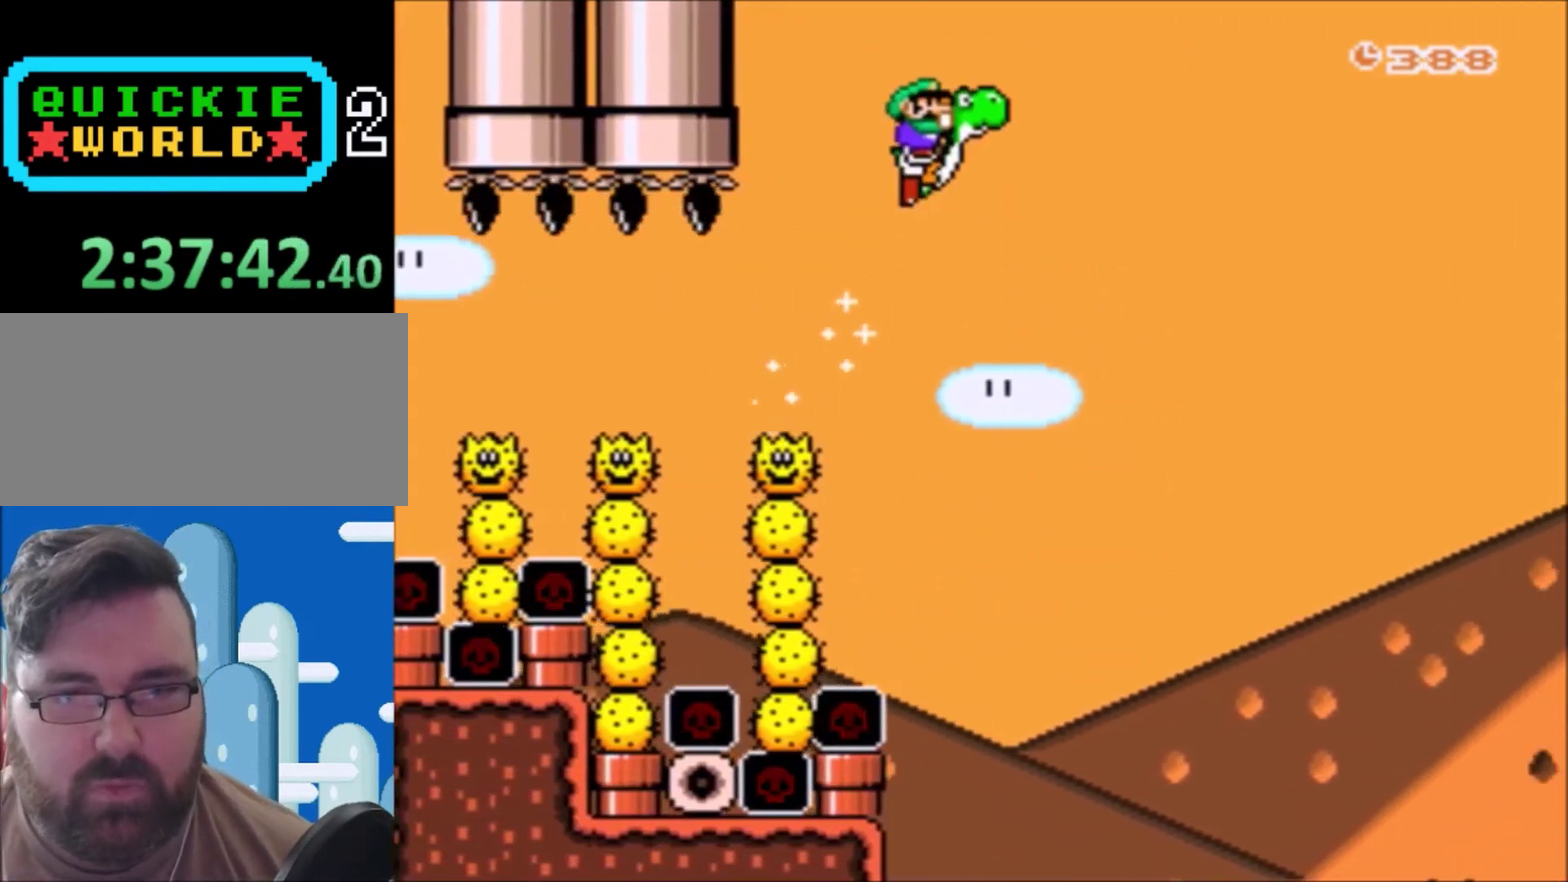
{"buttons": ["B", "Y", "DPAD_RIGHT"], "events": []}
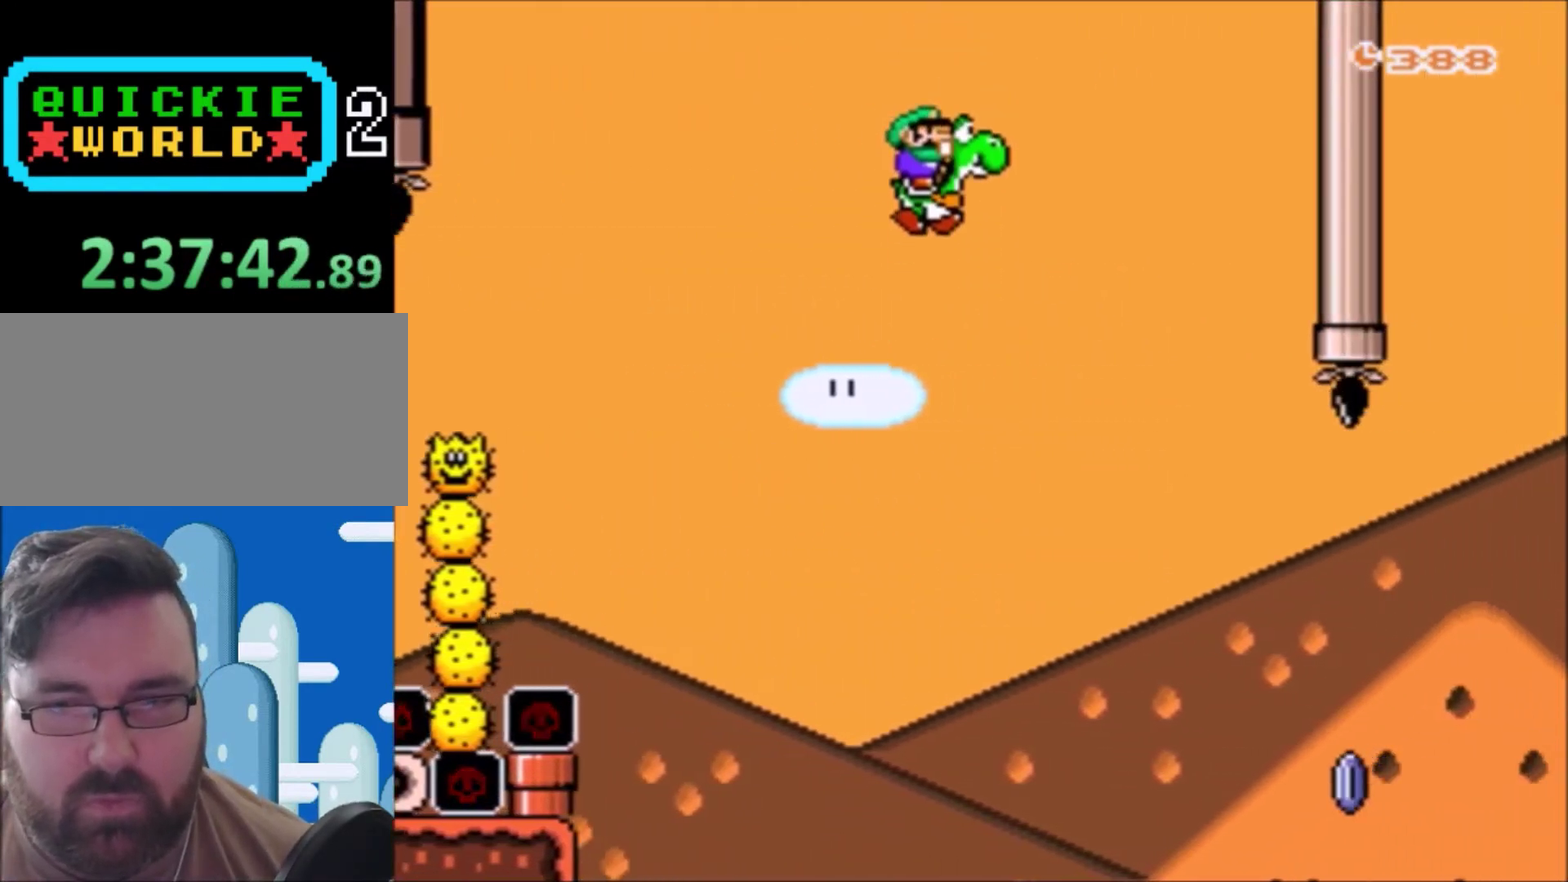
{"buttons": ["B", "Y", "DPAD_RIGHT"], "events": []}
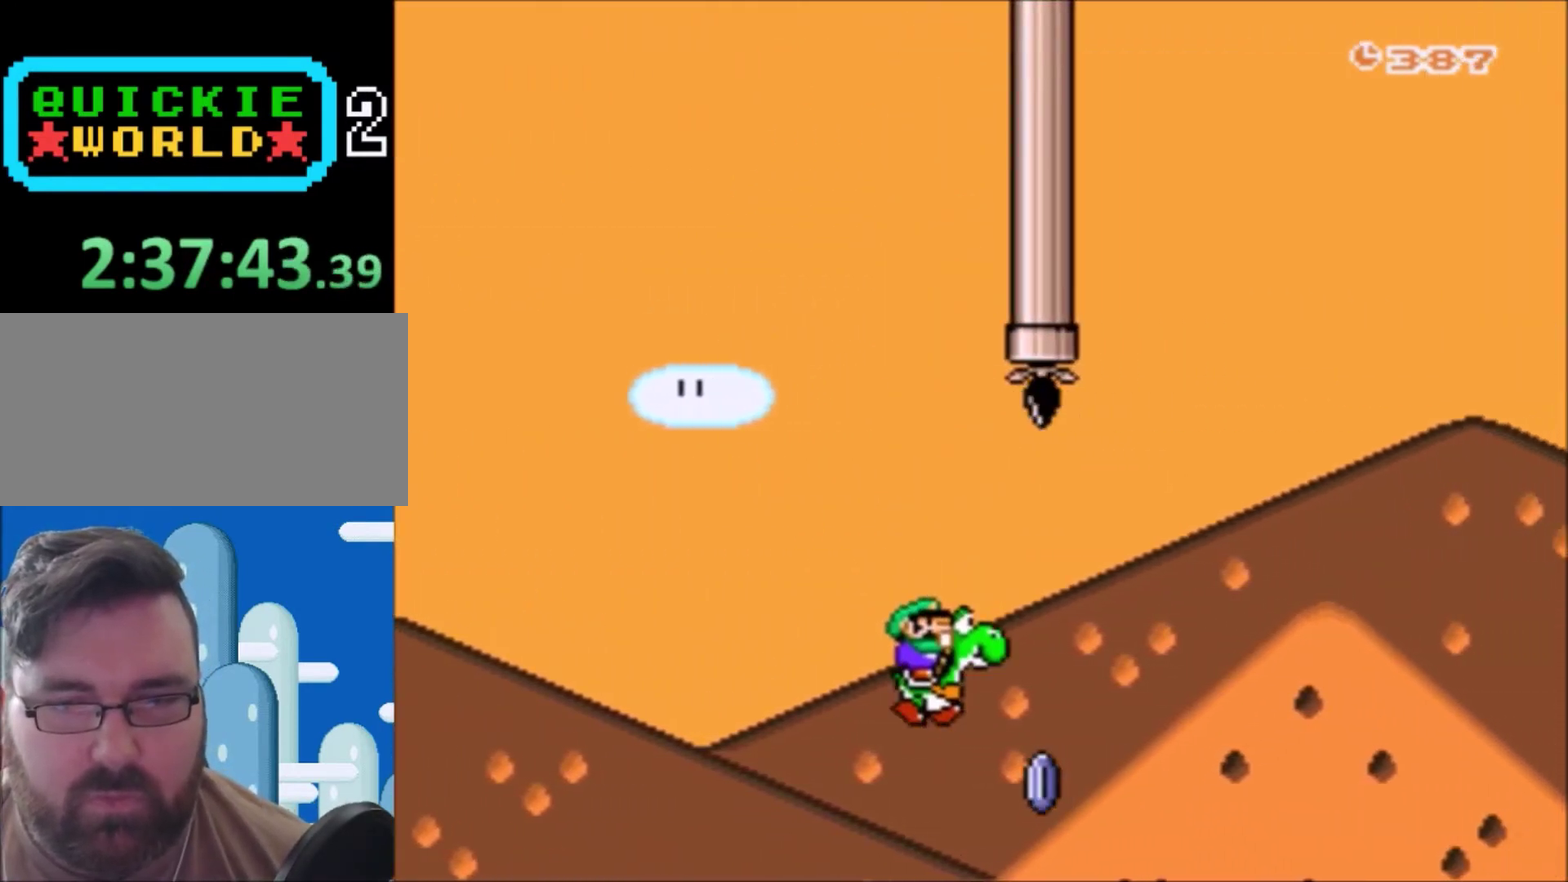
{"buttons": ["A", "X", "DPAD_RIGHT"], "events": [[100, "X", "down"], [133, "A", "down"], [166, "Y", "up"], [333, "B", "up"]]}